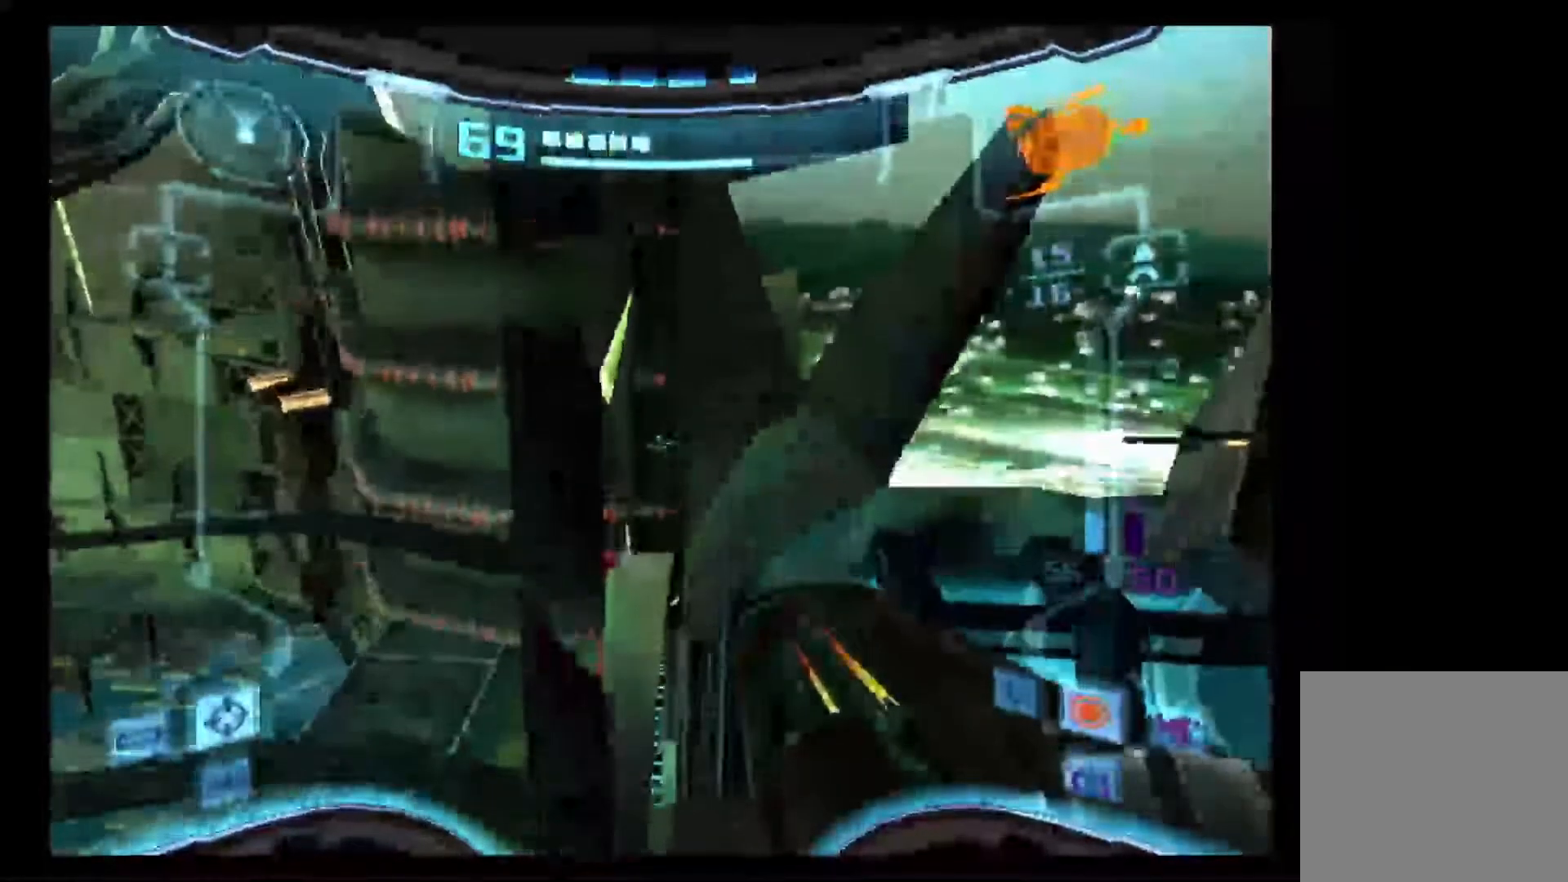
Gameplay with a controller (Nintendo layout); each line is a JSON object with the inputs held at the frame after it (dt_ms = milliseconds from this image to that frame). "events" lists button and stick changes between this image and that frame as [ms after this image, input, new state], when the widget could be followed in between. Not read: L3 R3.
{"dt_ms": 500, "buttons": ["L1"], "left_stick": "center", "right_stick": "center", "events": [[183, "left_stick", "center"], [233, "left_stick", "right"], [317, "left_stick", "center"], [417, "left_stick", "left"], [483, "left_stick", "center"]]}
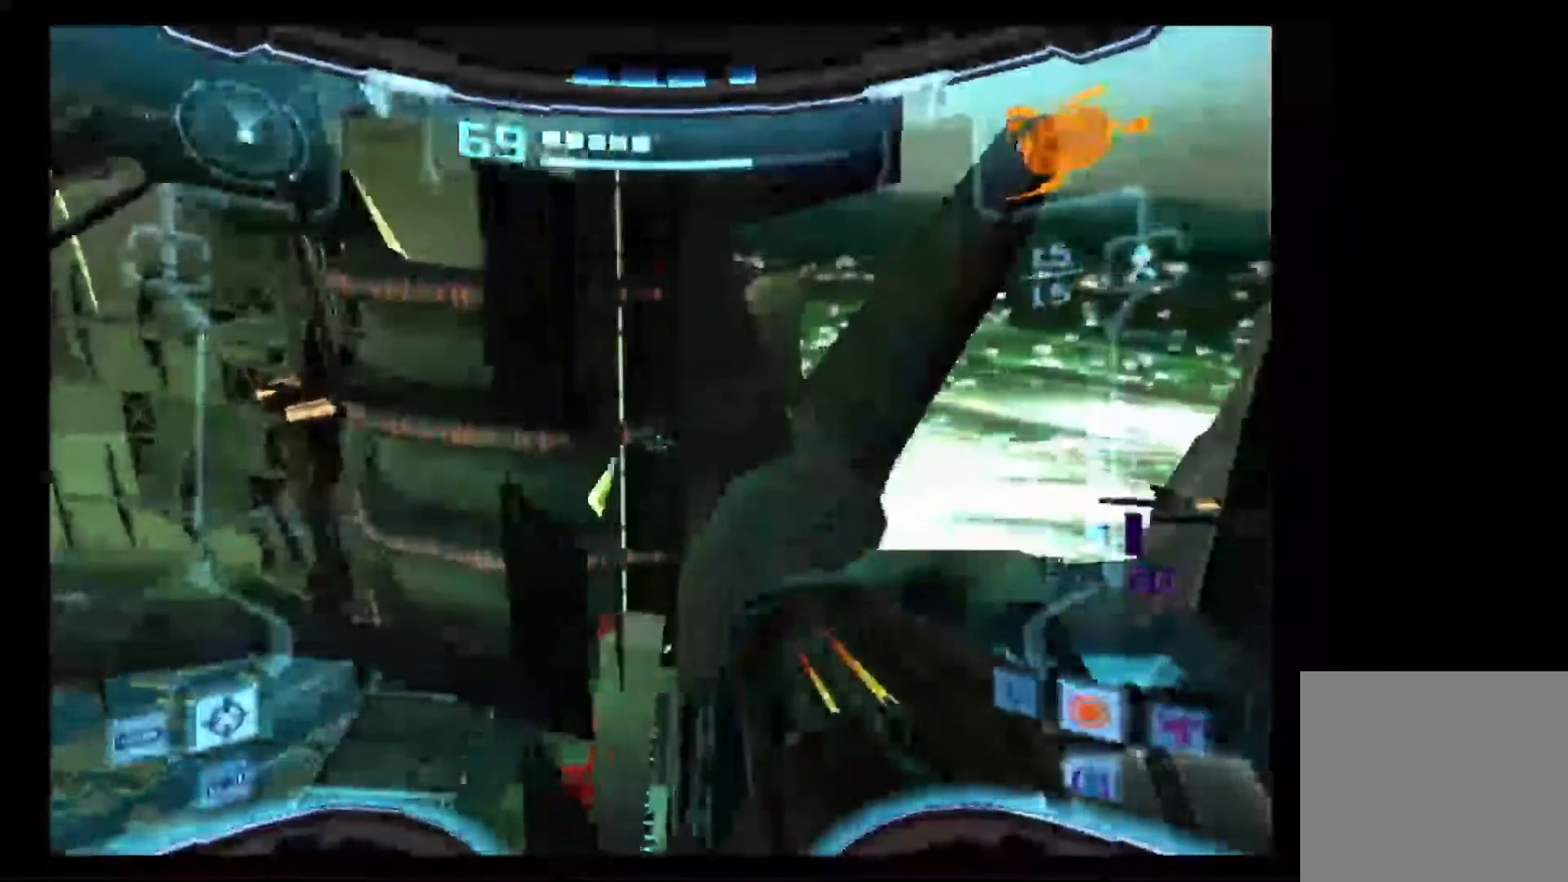
{"dt_ms": 500, "buttons": ["L1"], "left_stick": "center", "right_stick": "center", "events": []}
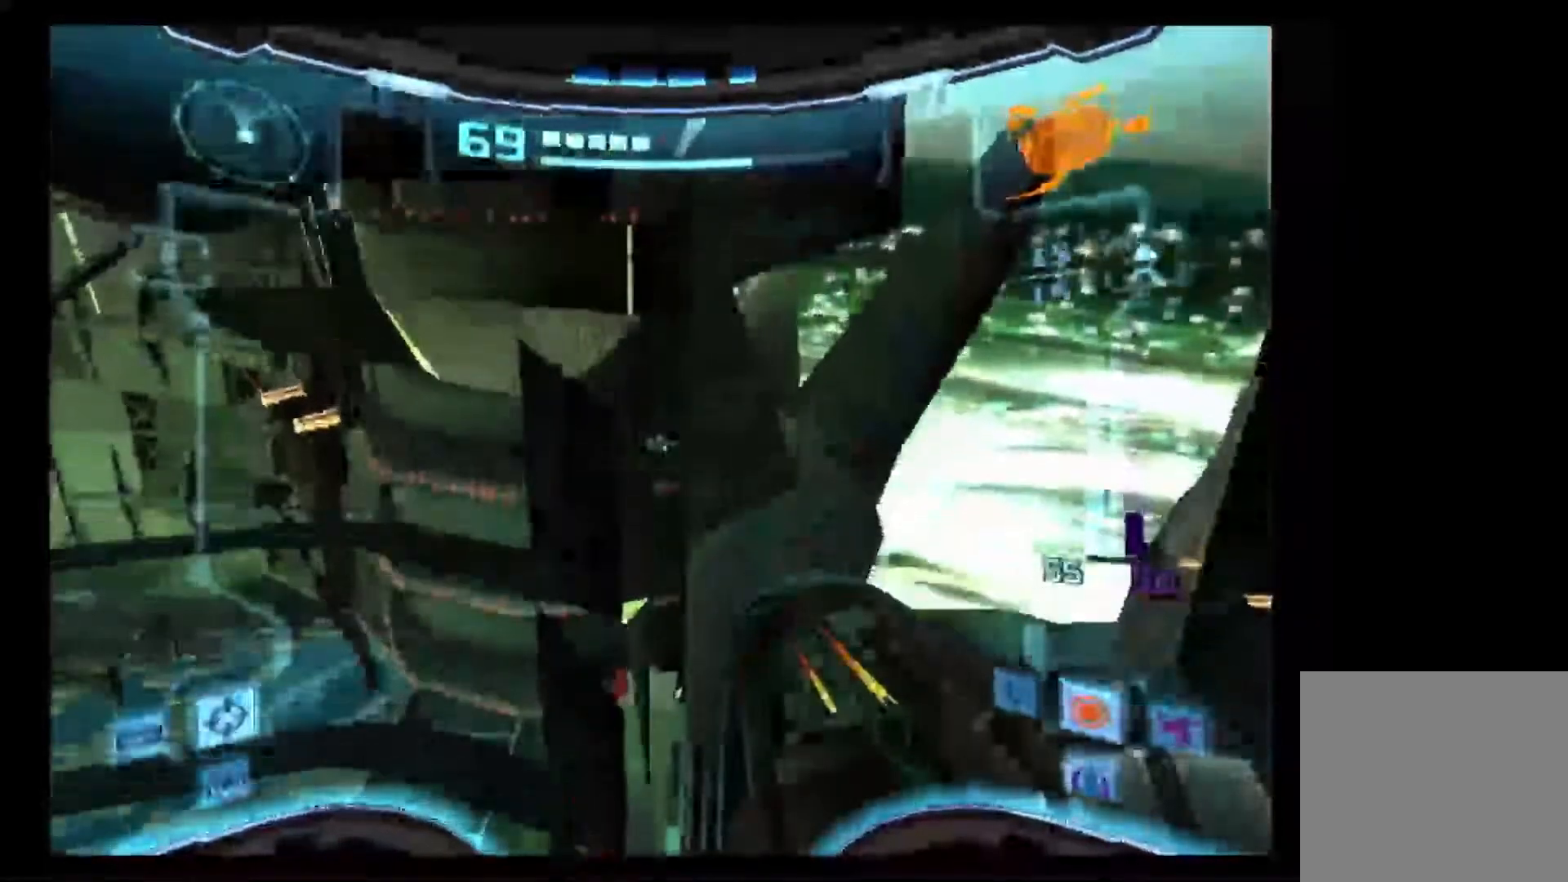
{"dt_ms": 500, "buttons": ["B", "L1"], "left_stick": "center", "right_stick": "center", "events": [[300, "left_stick", "right"], [350, "left_stick", "left"], [400, "left_stick", "center"], [483, "B", "down"]]}
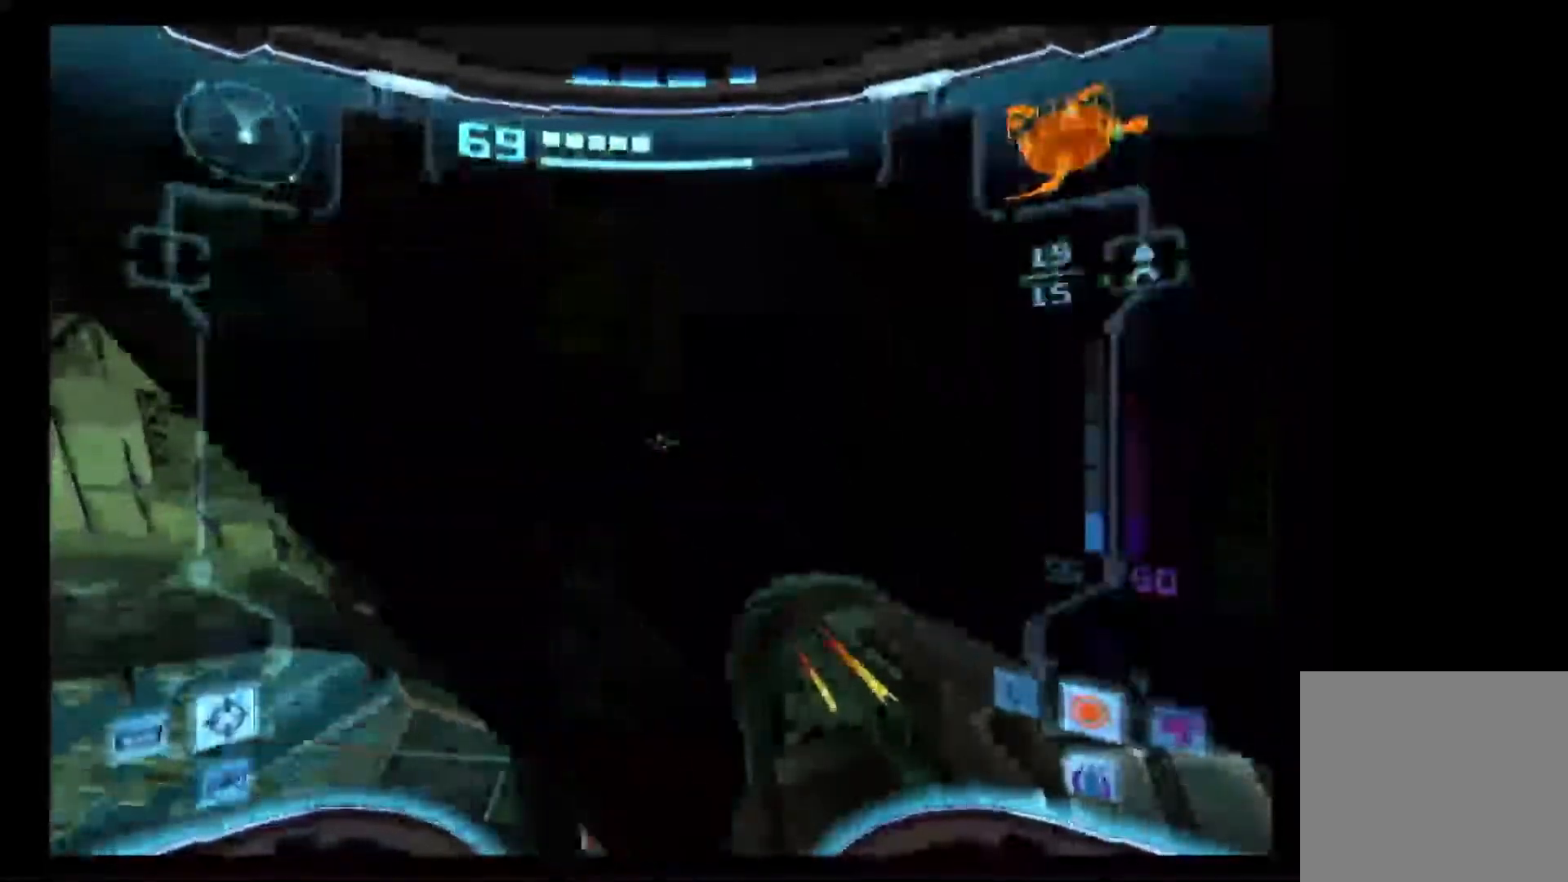
{"dt_ms": 500, "buttons": ["L1"], "left_stick": "right", "right_stick": "center", "events": [[117, "B", "up"], [500, "left_stick", "right"]]}
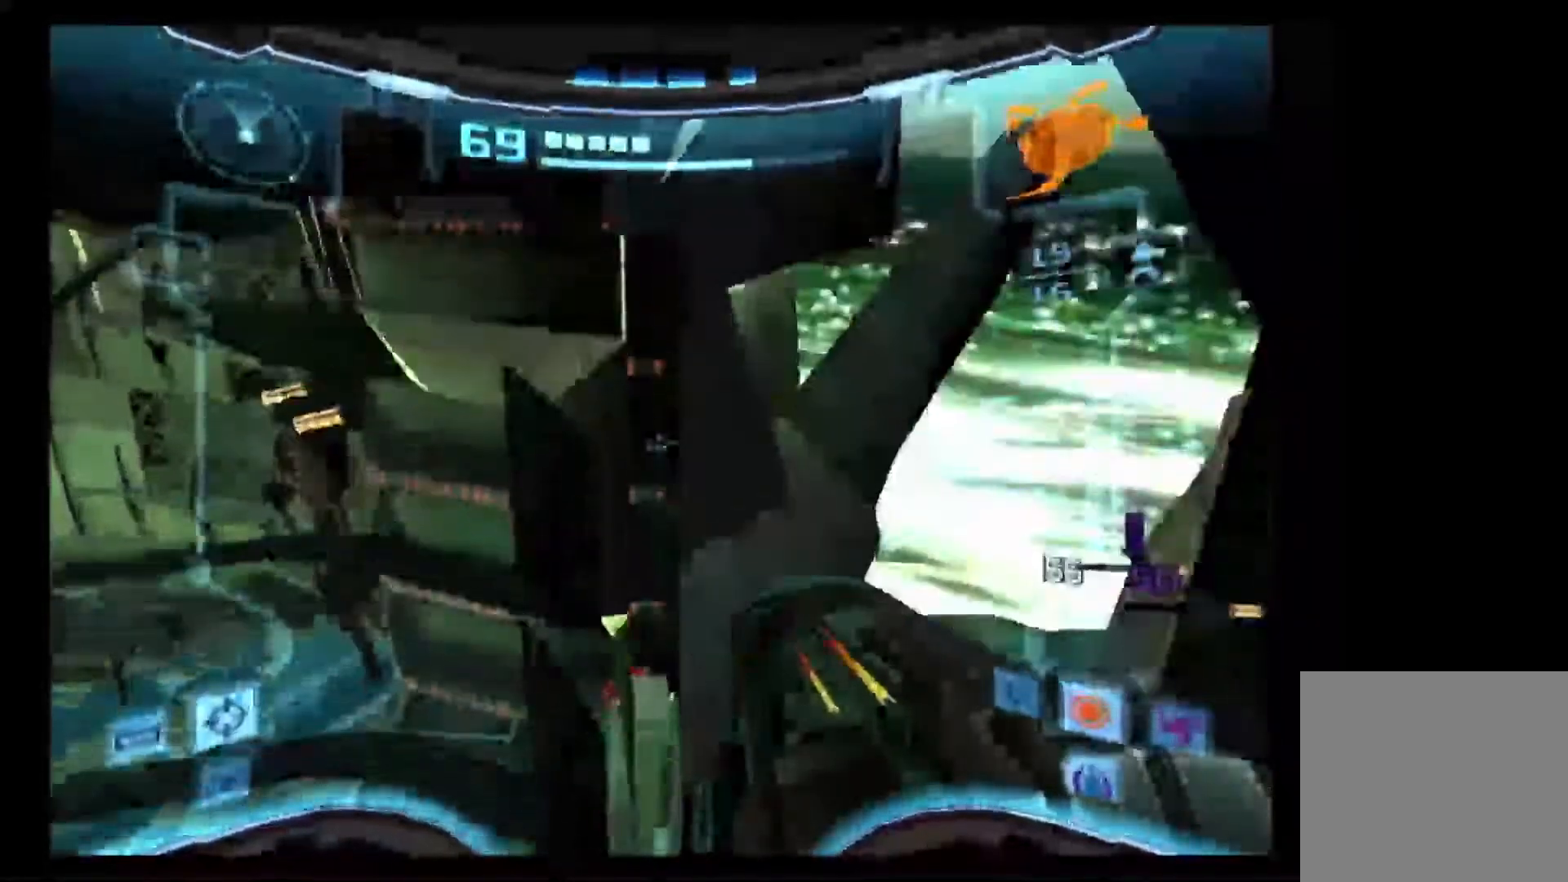
{"dt_ms": 500, "buttons": ["L1"], "left_stick": "left", "right_stick": "center", "events": [[33, "left_stick", "center"], [183, "left_stick", "left"]]}
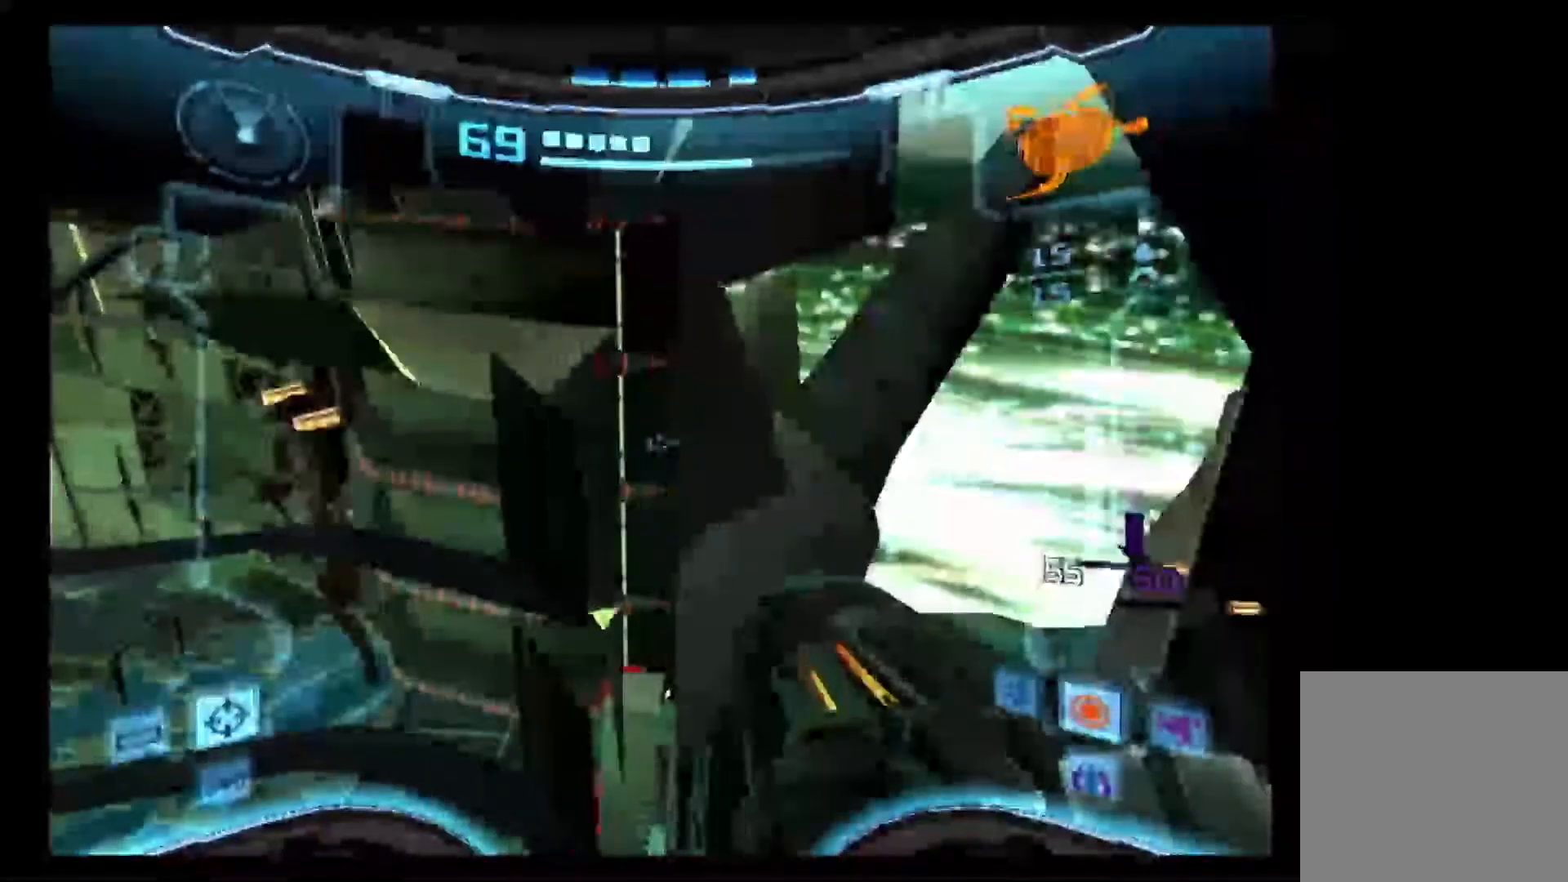
{"dt_ms": 500, "buttons": ["L1"], "left_stick": "center", "right_stick": "center", "events": [[133, "left_stick", "center"]]}
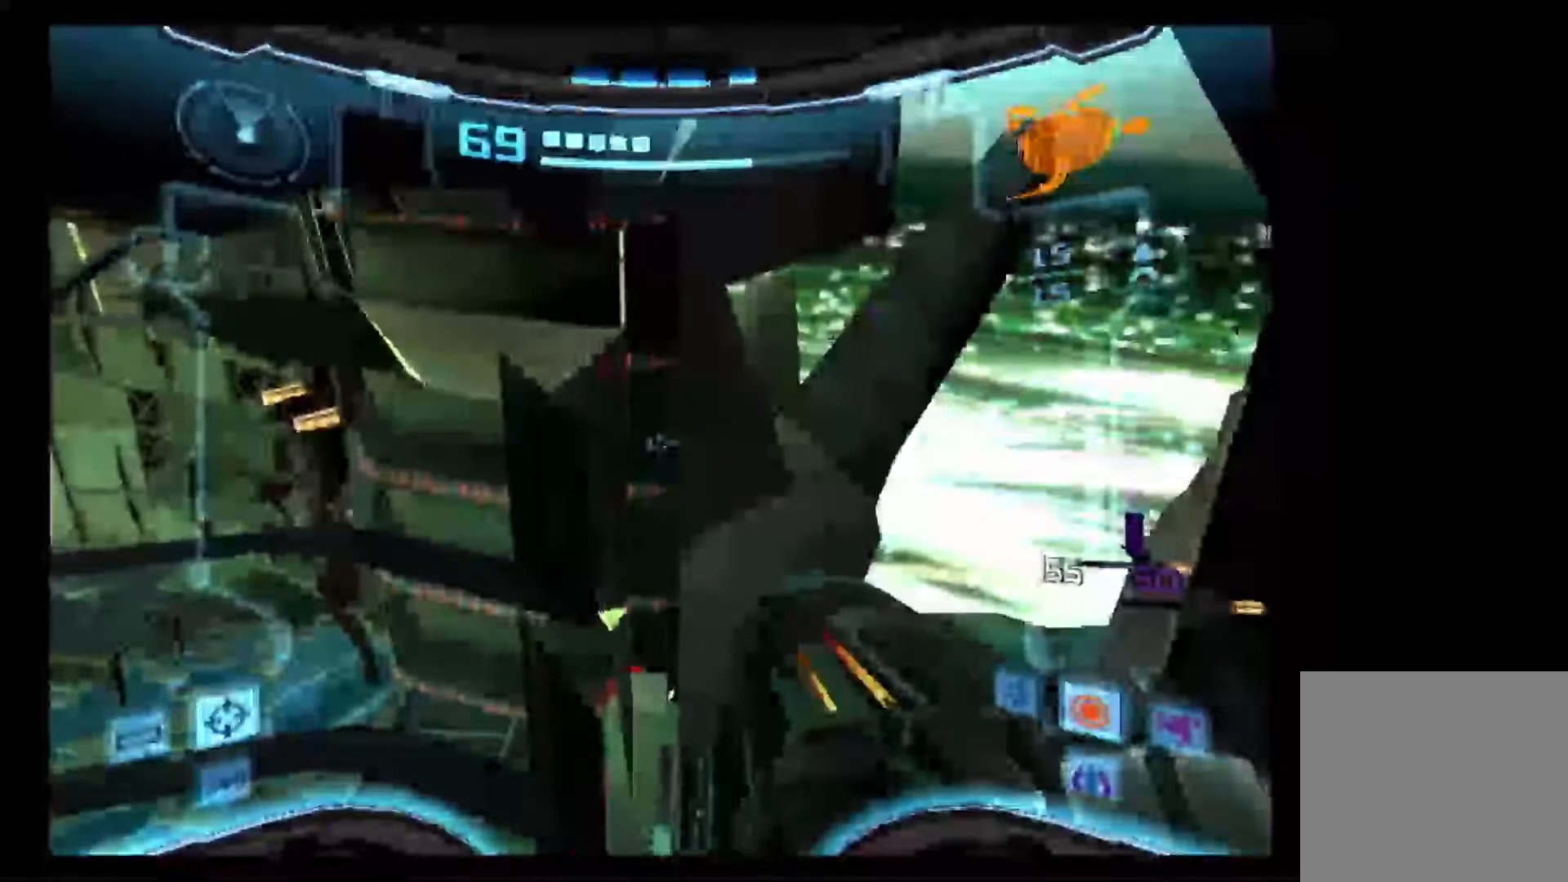
{"dt_ms": 500, "buttons": ["L1"], "left_stick": "center", "right_stick": "center"}
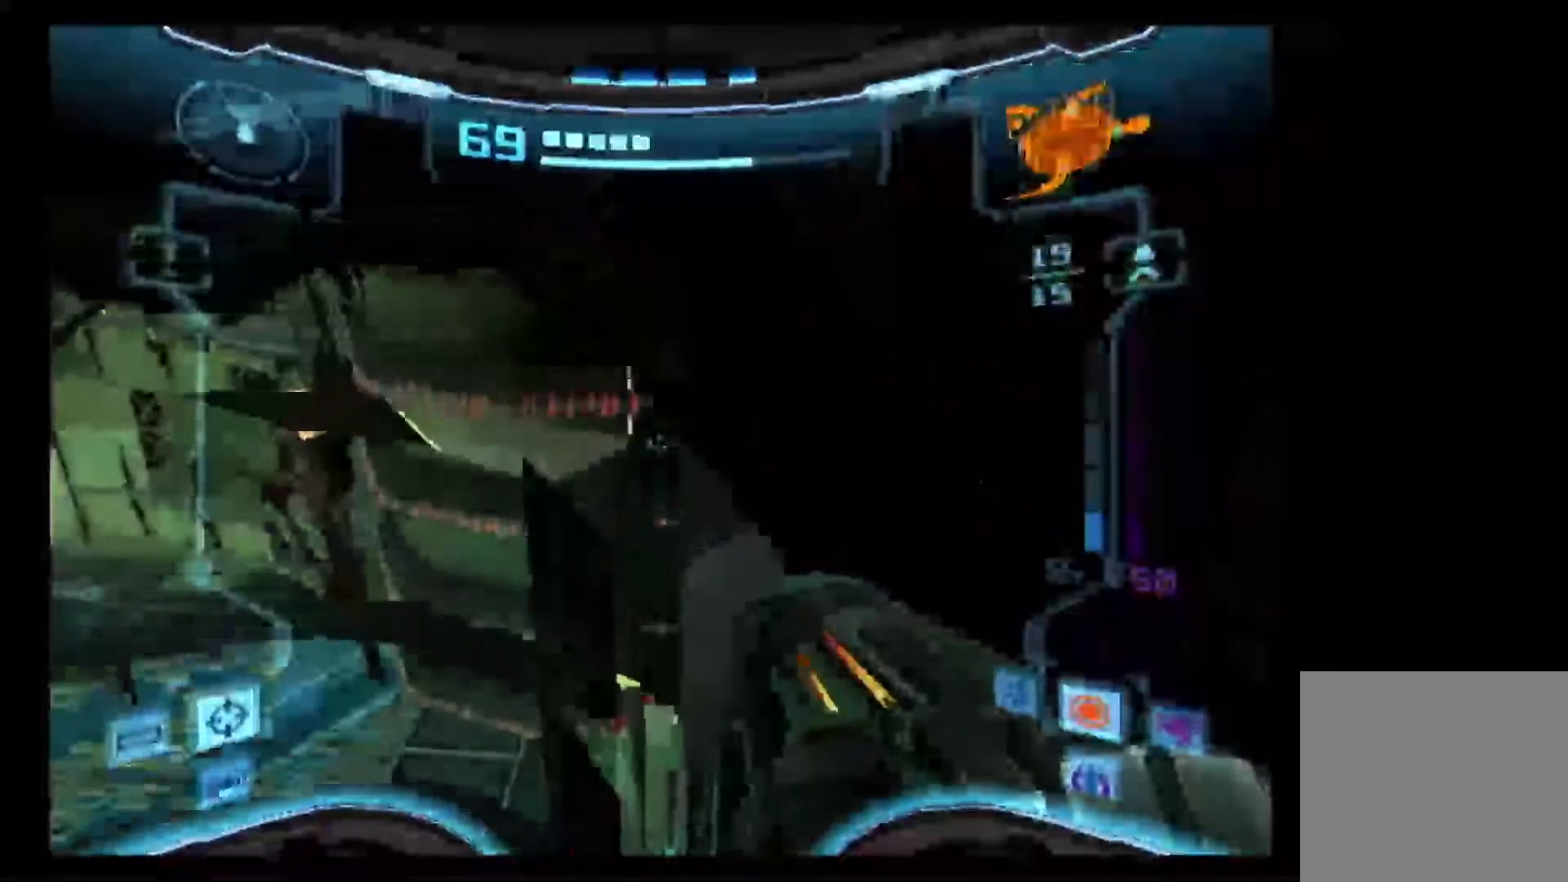
{"dt_ms": 500, "buttons": ["L1"], "left_stick": "center", "right_stick": "center"}
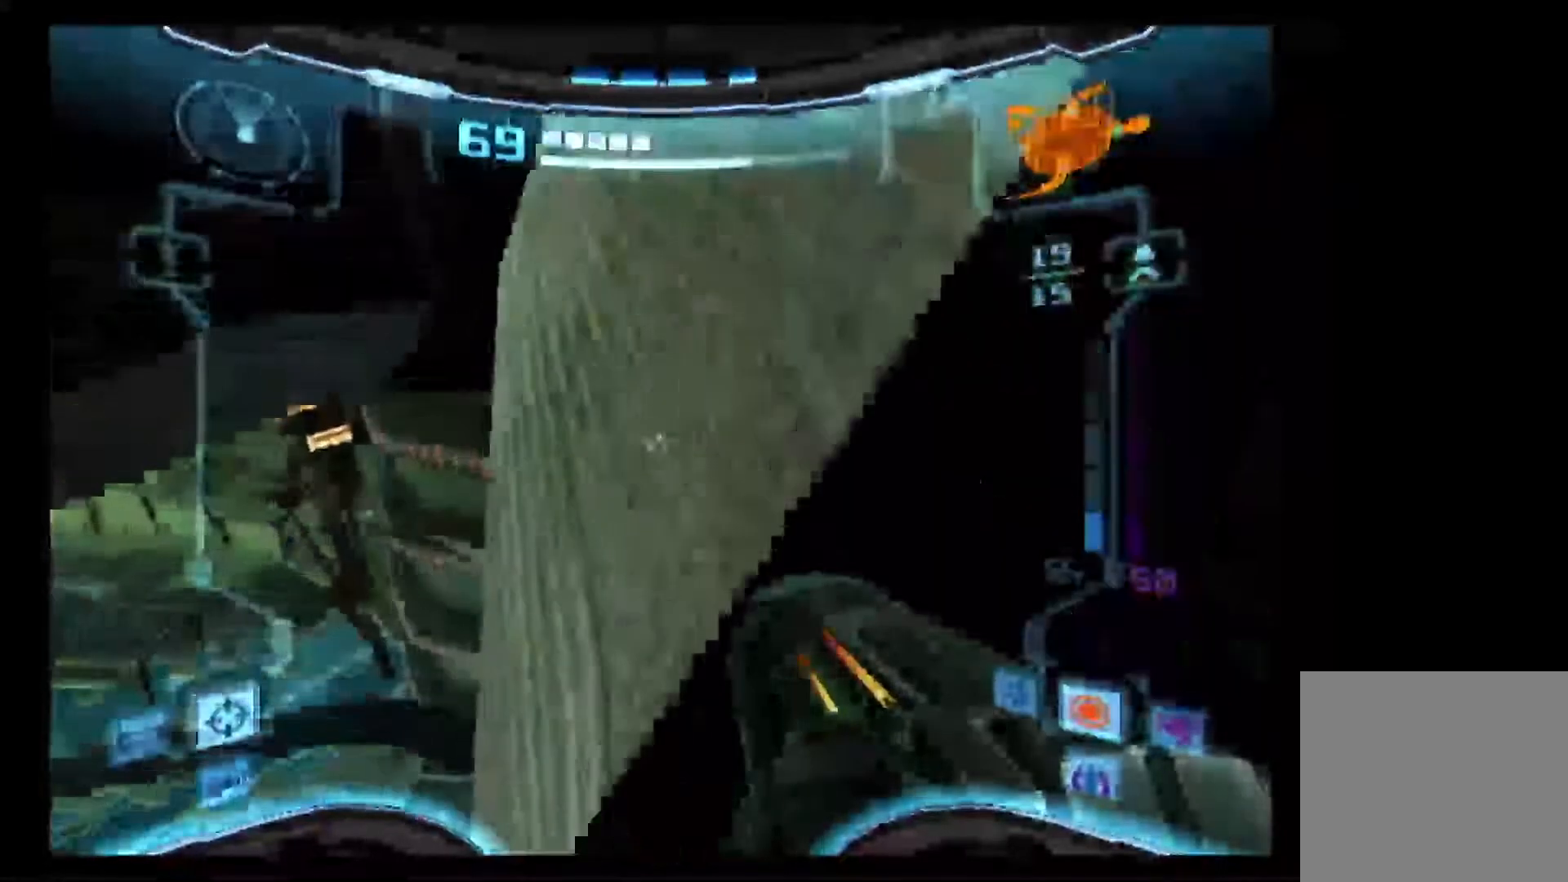
{"dt_ms": 500, "buttons": ["L1"], "left_stick": "right", "right_stick": "center", "events": [[433, "left_stick", "right"]]}
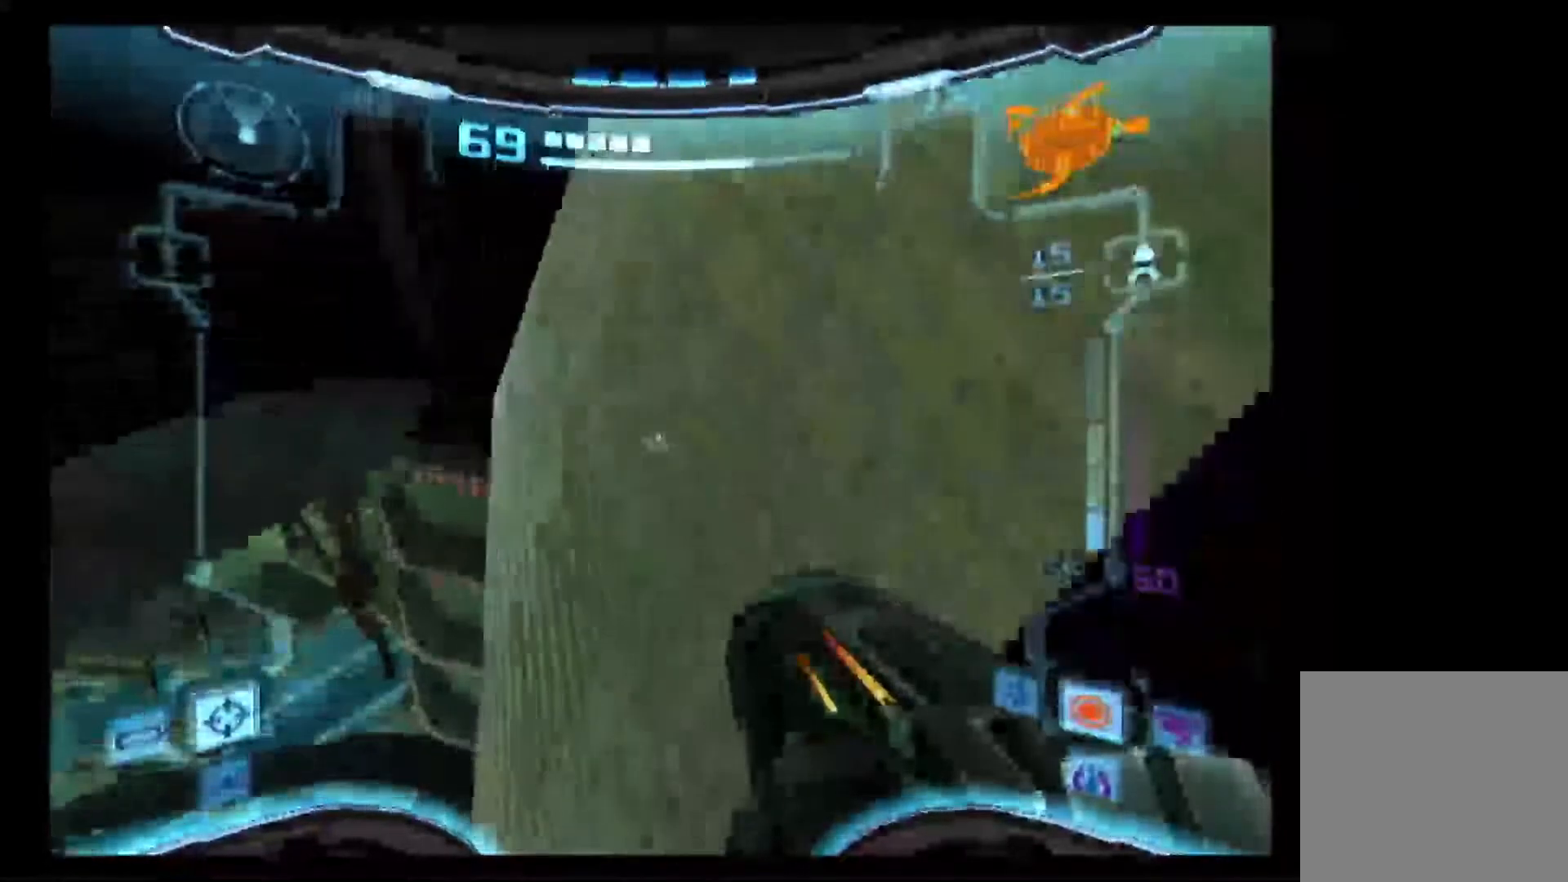
{"dt_ms": 500, "buttons": ["L1"], "left_stick": "center", "right_stick": "center", "events": [[17, "left_stick", "center"], [217, "left_stick", "left"], [267, "B", "down"], [267, "left_stick", "center"], [383, "B", "up"]]}
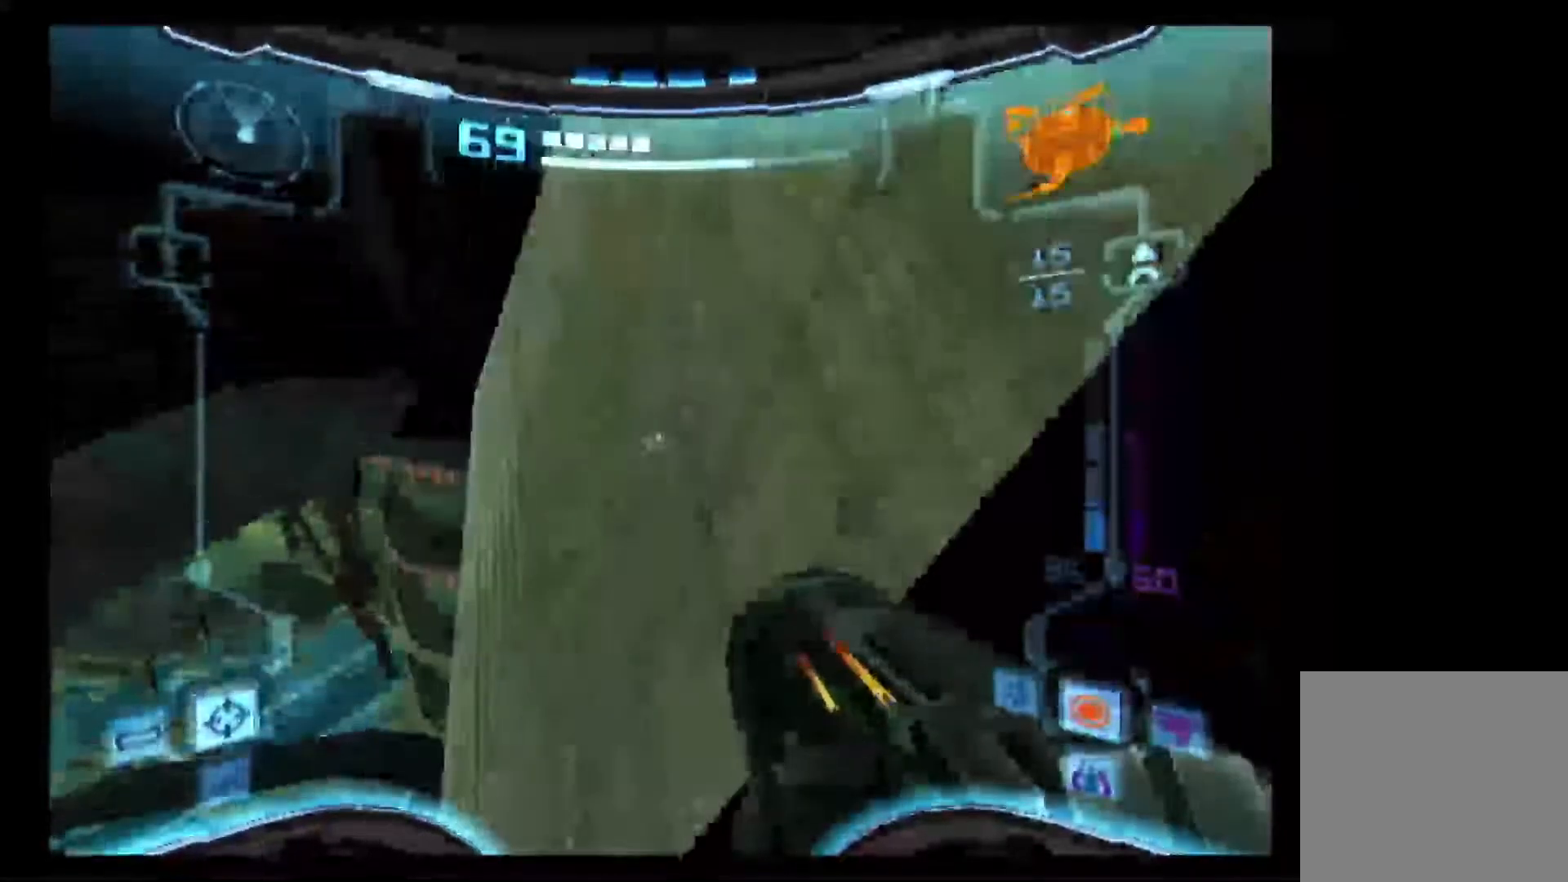
{"dt_ms": 500, "buttons": ["L1"], "left_stick": "center", "right_stick": "center", "events": [[117, "left_stick", "left"], [167, "B", "down"], [167, "left_stick", "center"], [283, "B", "up"]]}
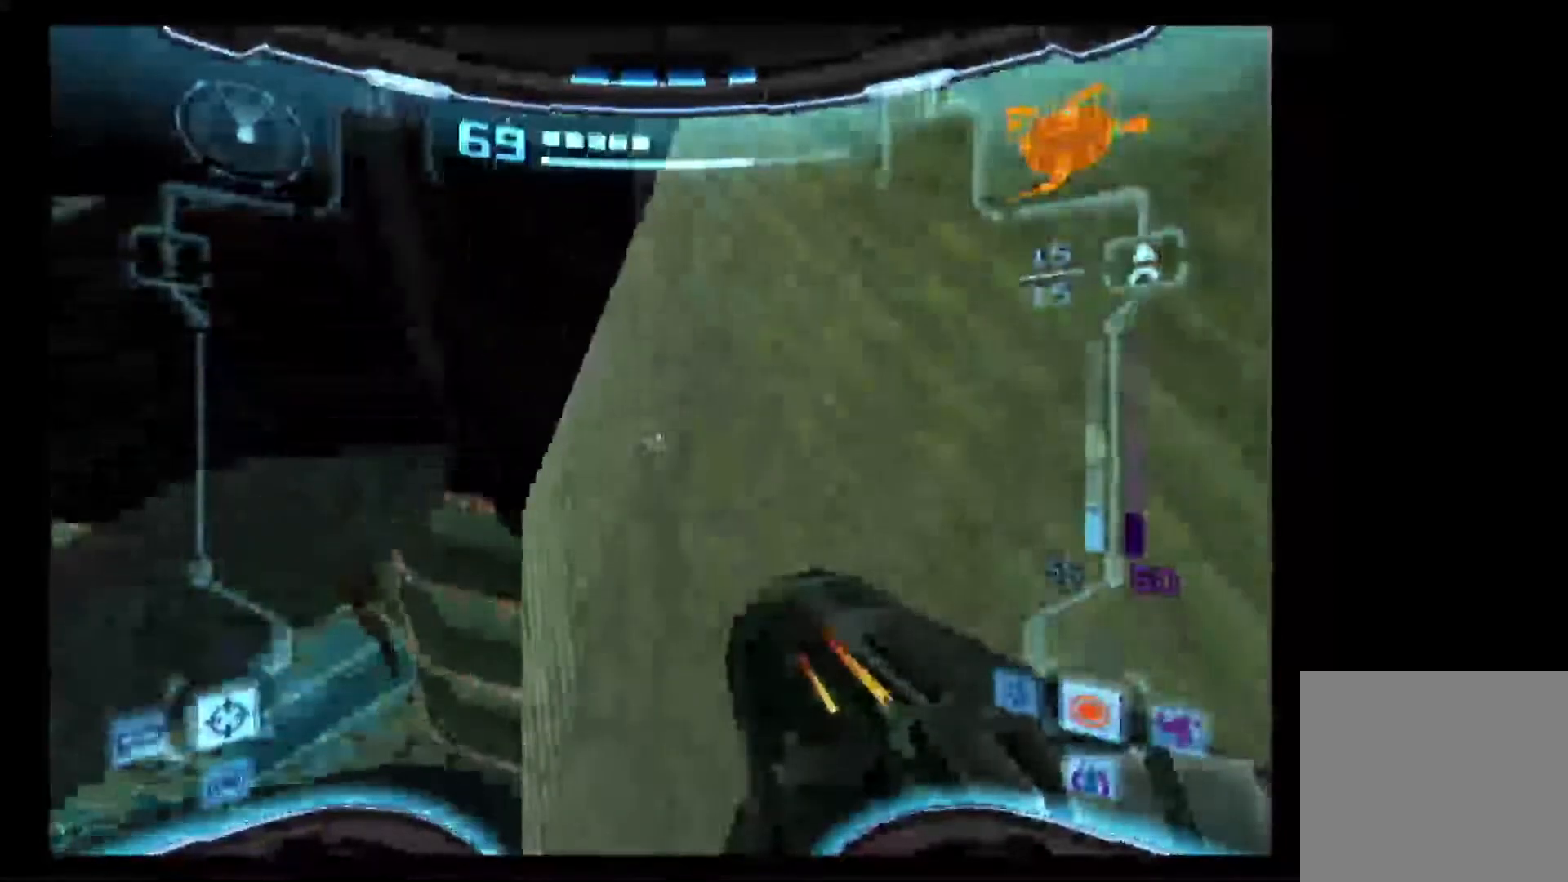
{"dt_ms": 500, "buttons": ["L1"], "left_stick": "center", "right_stick": "center"}
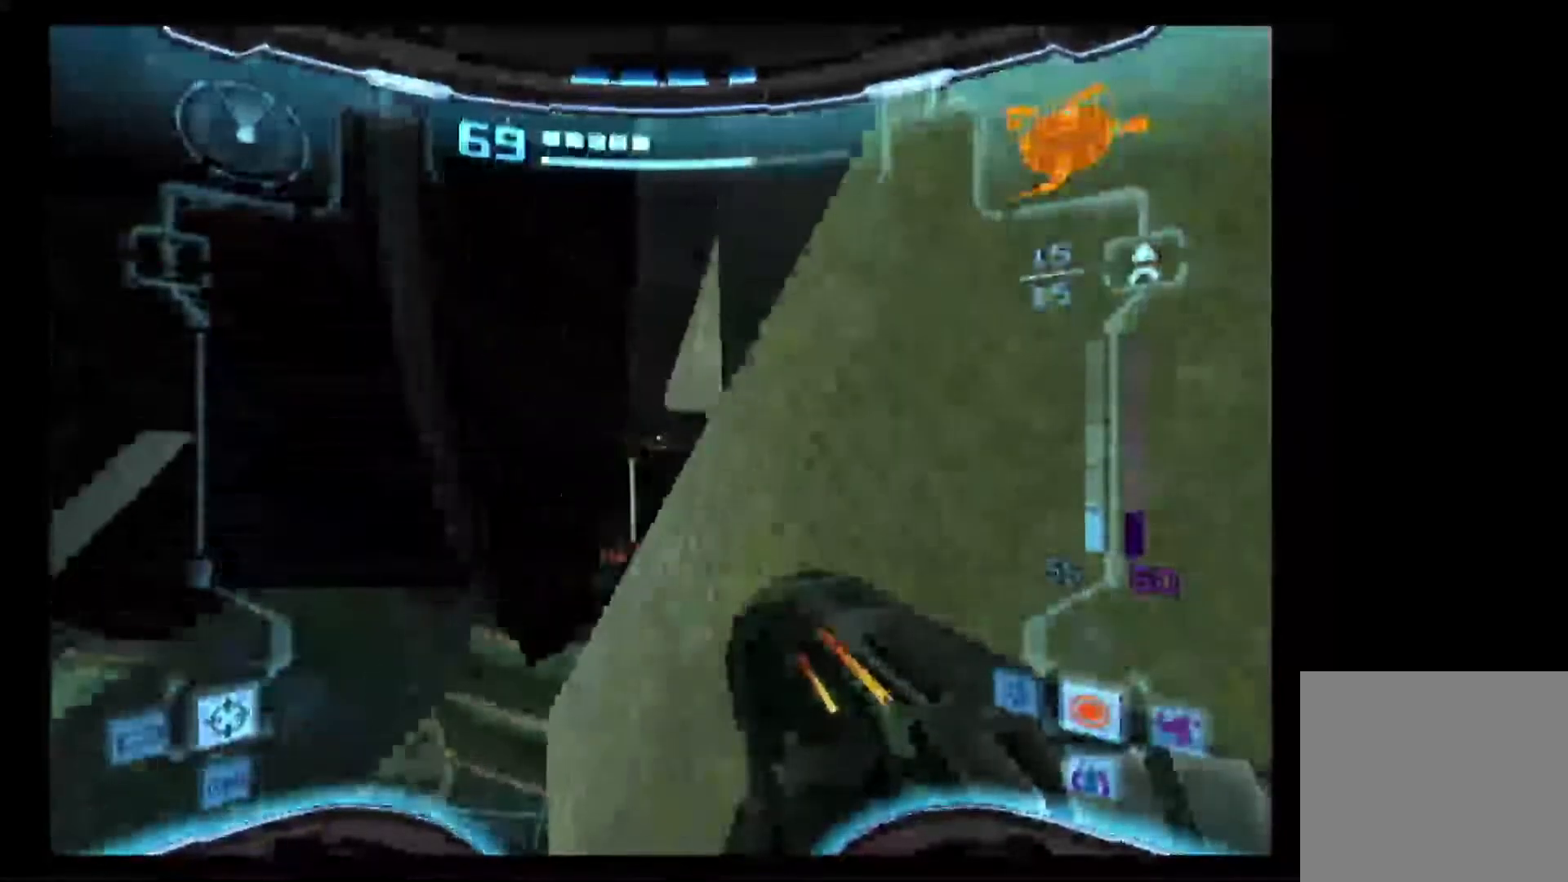
{"dt_ms": 500, "buttons": ["L1"], "left_stick": "center", "right_stick": "center", "events": [[17, "left_stick", "right"], [100, "left_stick", "center"], [267, "left_stick", "left"], [317, "left_stick", "center"]]}
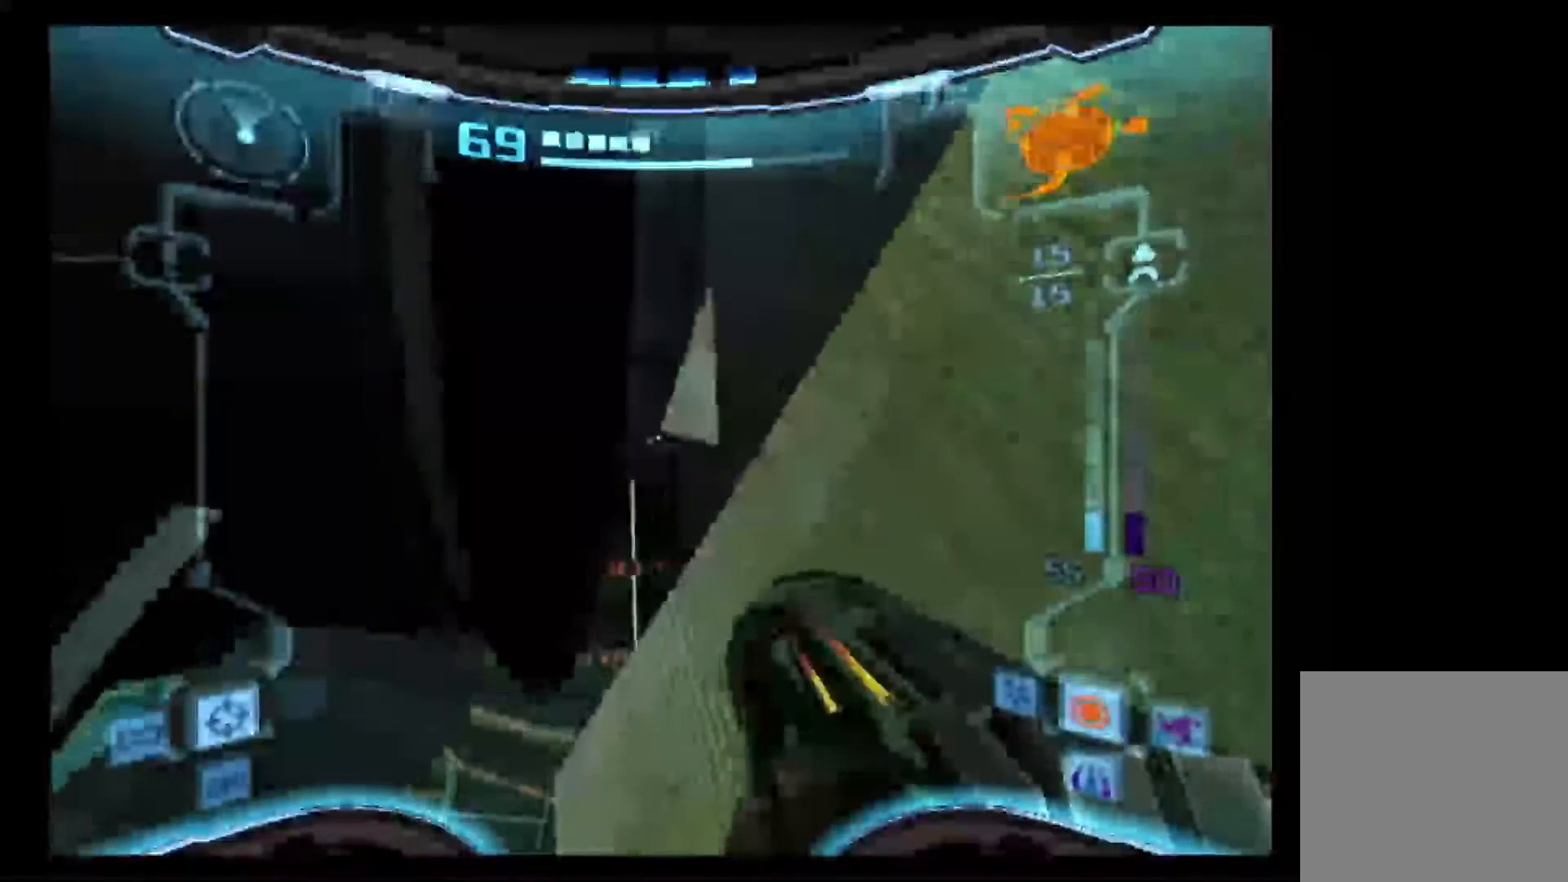
{"dt_ms": 1000, "buttons": ["L1"], "left_stick": "center", "right_stick": "center"}
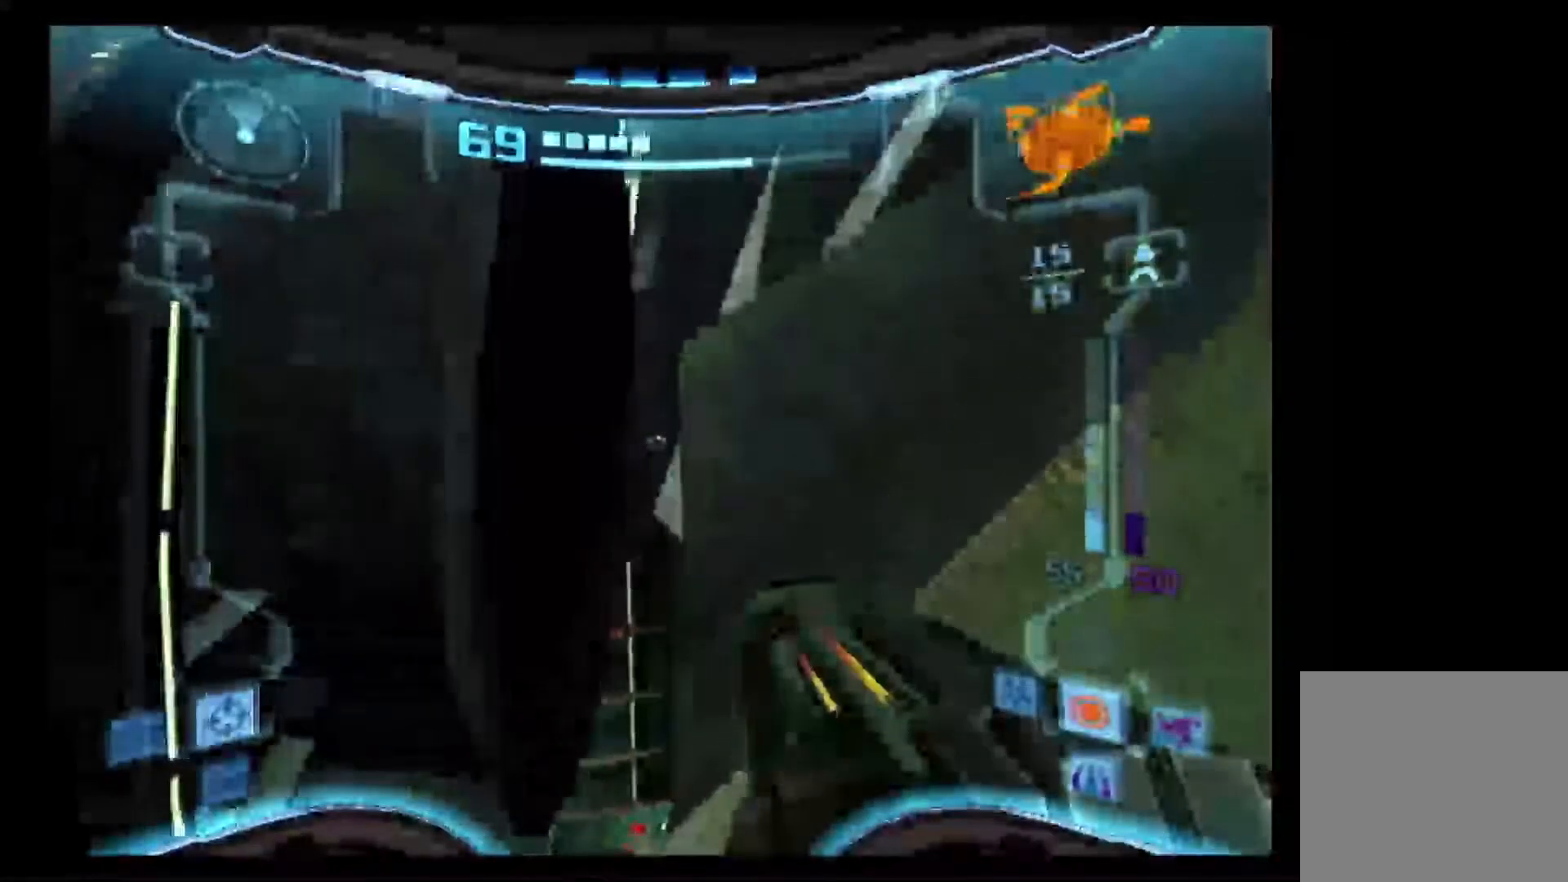
{"dt_ms": 500, "buttons": ["L1"], "left_stick": "center", "right_stick": "center", "events": [[17, "left_stick", "left"], [67, "B", "down"], [67, "left_stick", "center"], [183, "B", "up"]]}
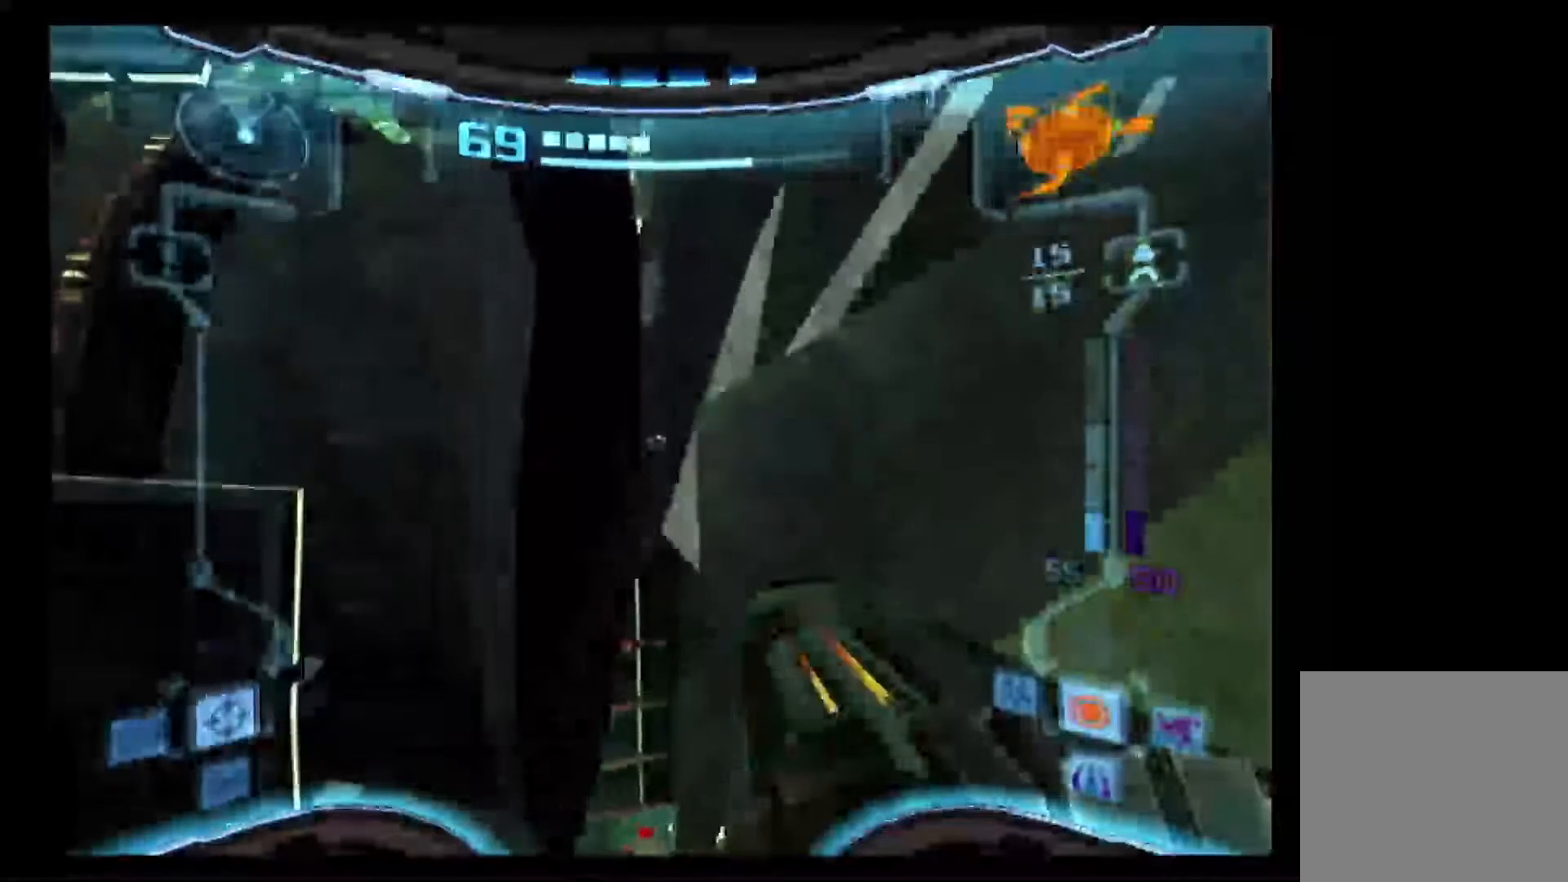
{"dt_ms": 500, "buttons": ["L1"], "left_stick": "up", "right_stick": "center", "events": [[367, "left_stick", "up"]]}
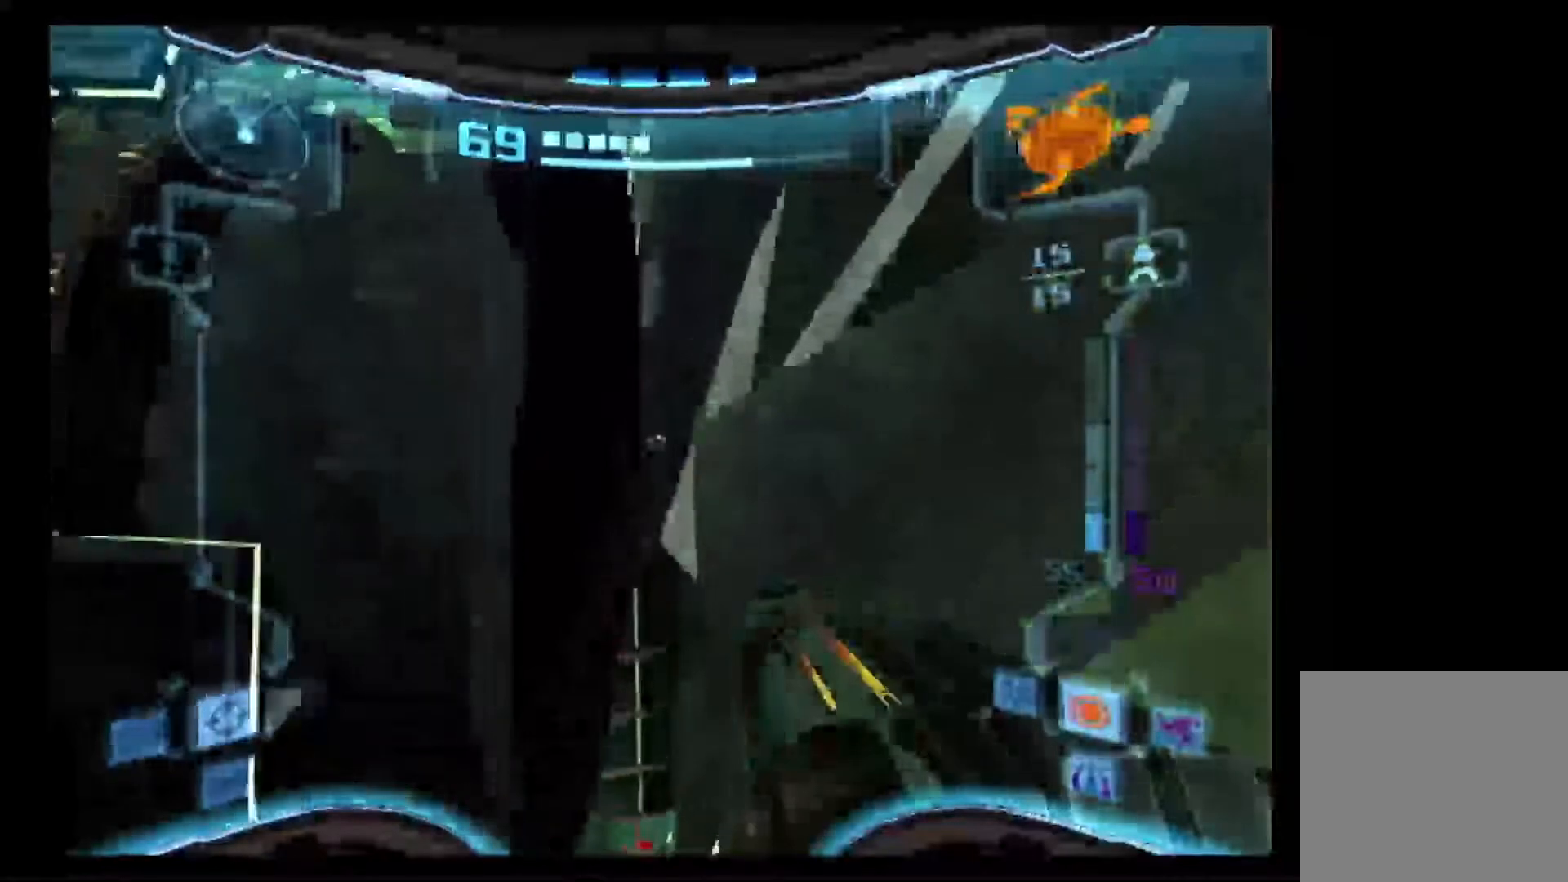
{"dt_ms": 500, "buttons": ["L1"], "left_stick": "up", "right_stick": "center", "events": []}
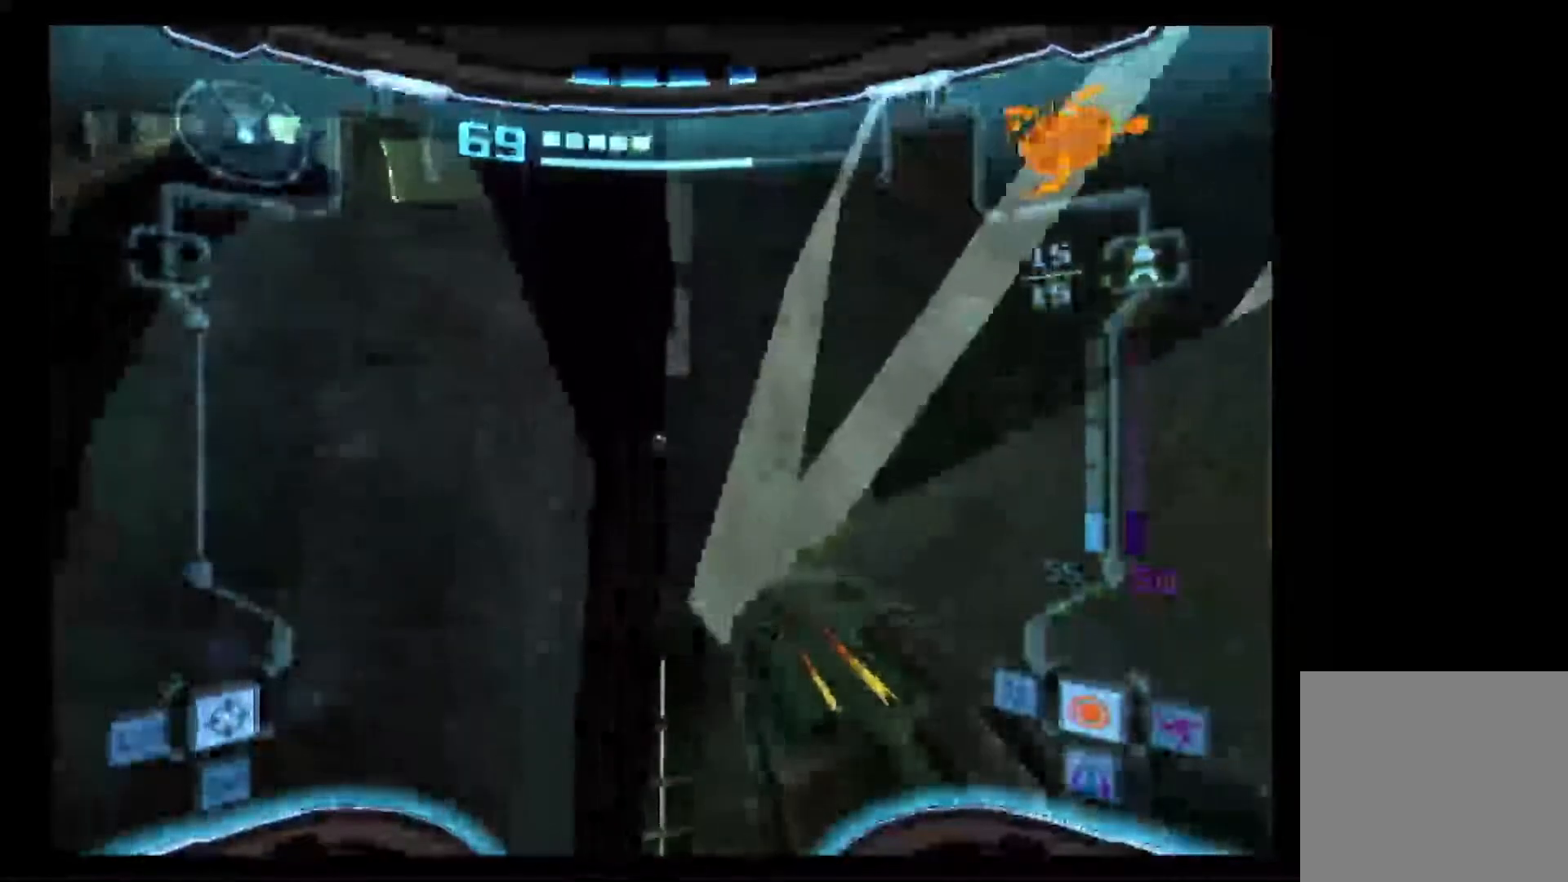
{"dt_ms": 500, "buttons": ["L1"], "left_stick": "up-left", "right_stick": "center", "events": [[167, "left_stick", "up-left"]]}
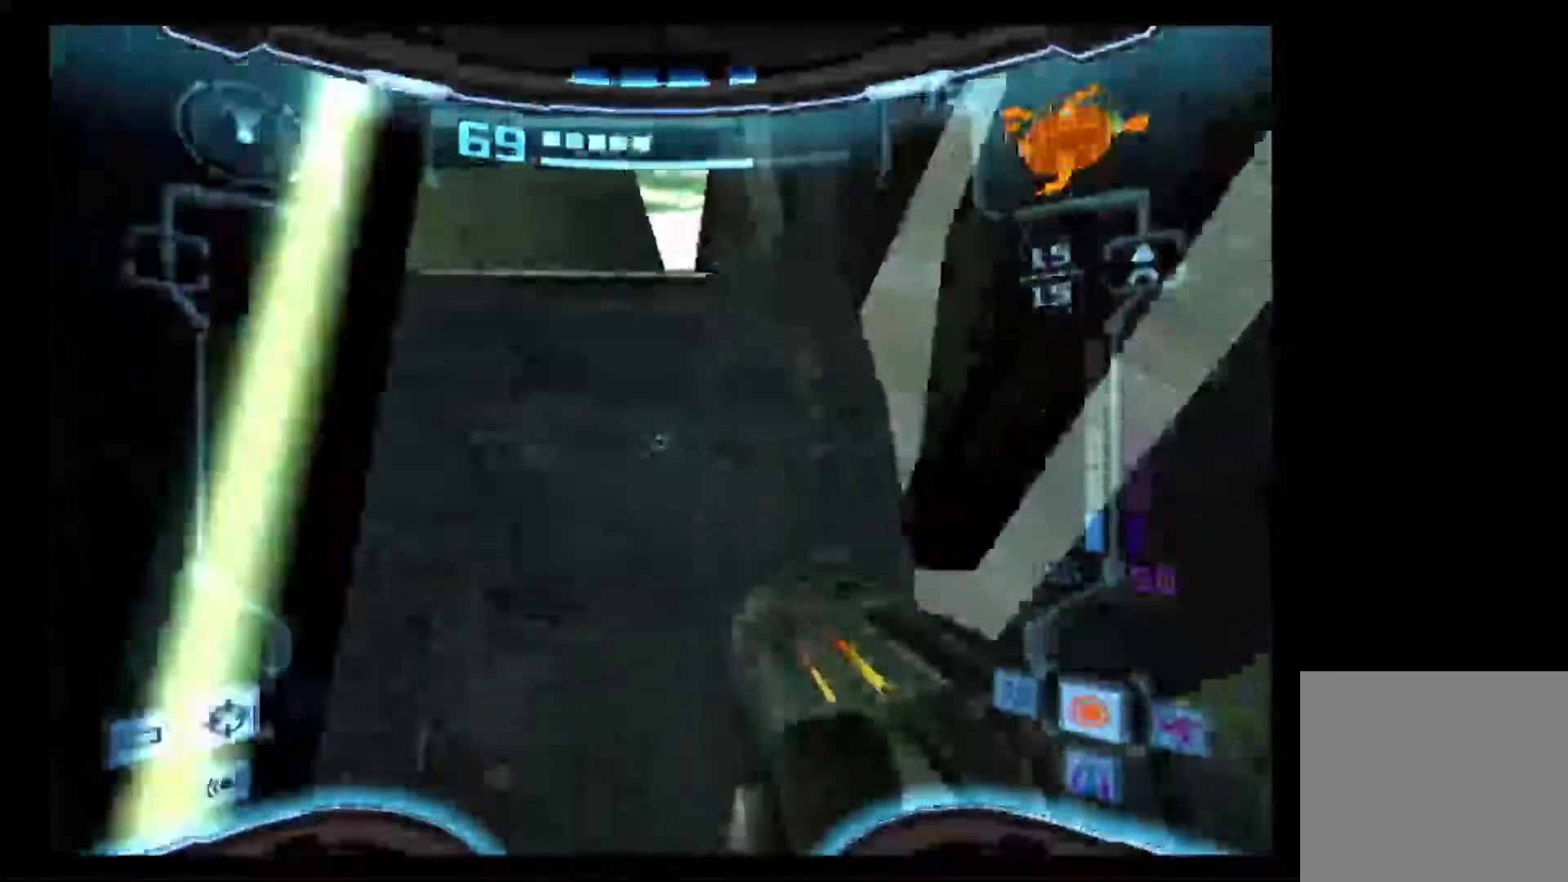
{"dt_ms": 500, "buttons": ["L1"], "left_stick": "up-left", "right_stick": "center", "events": []}
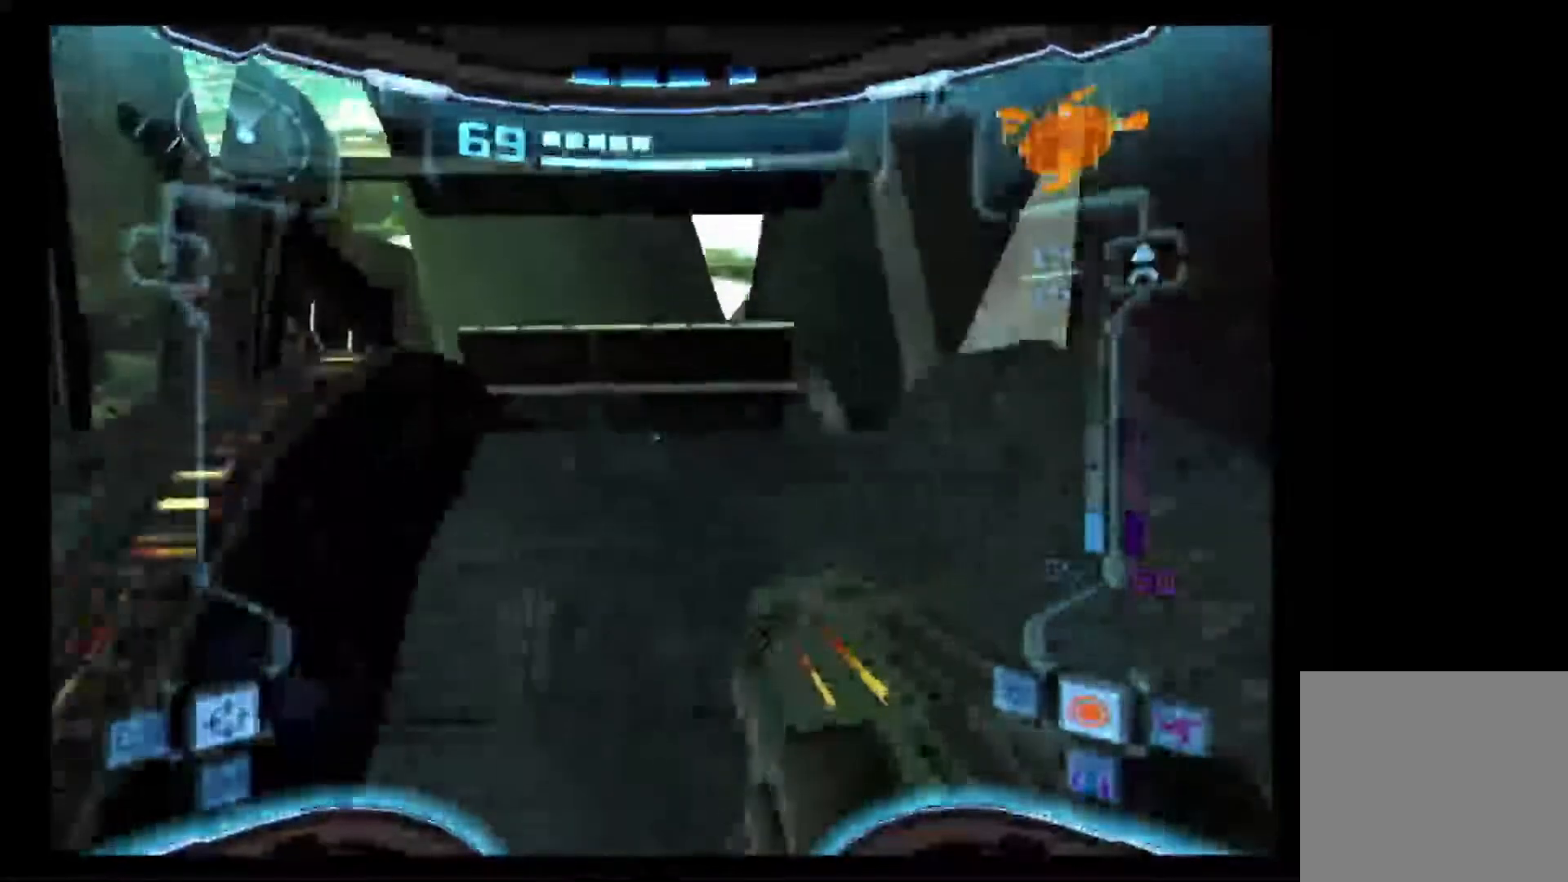
{"dt_ms": 500, "buttons": ["L1"], "left_stick": "up-left", "right_stick": "center", "events": []}
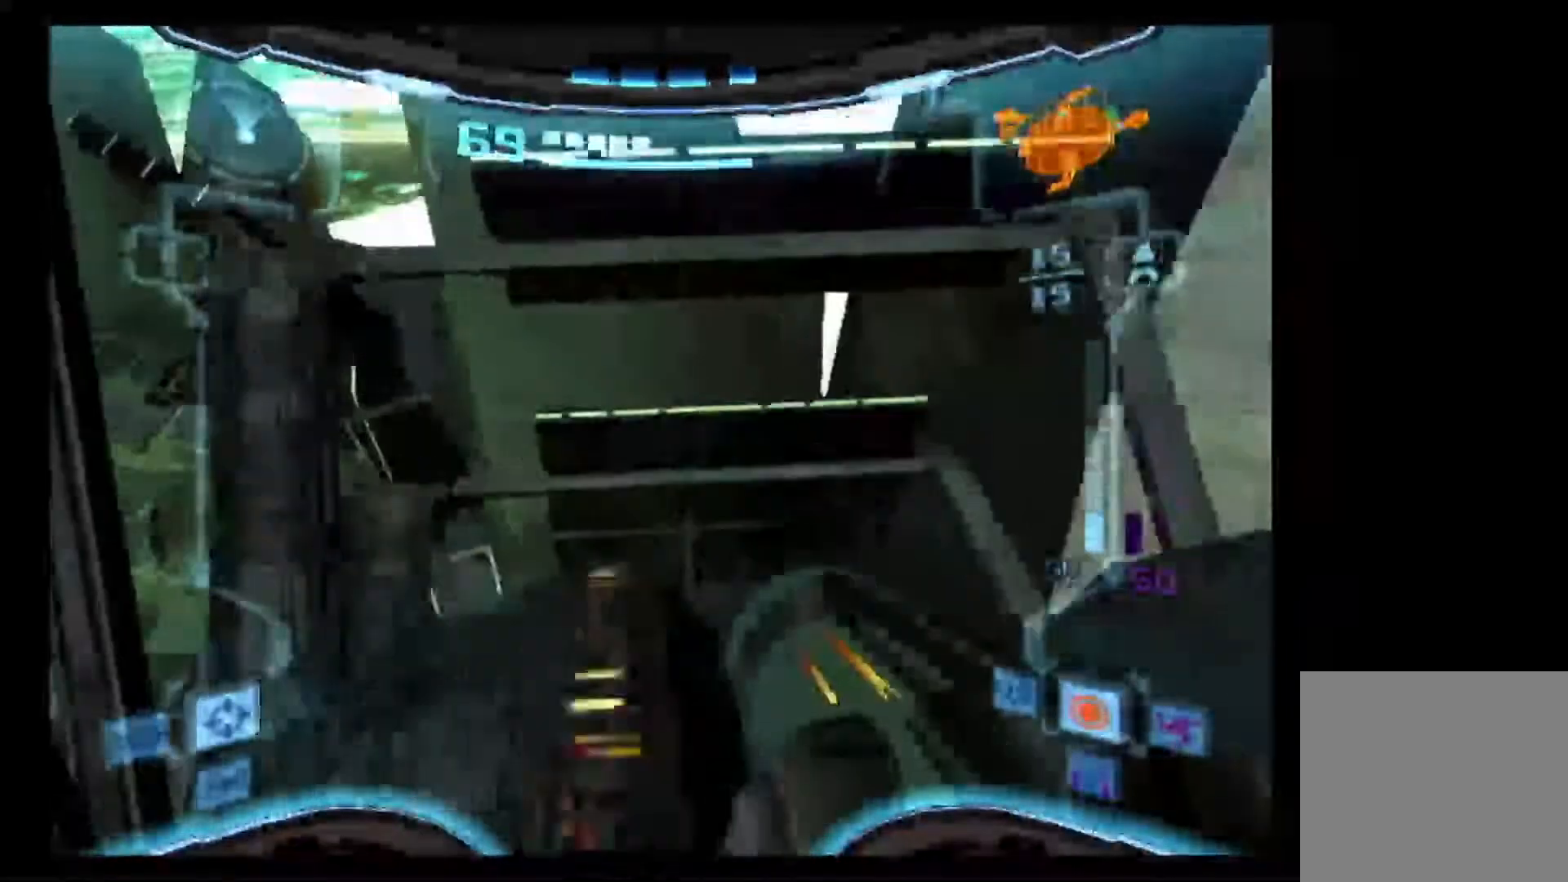
{"dt_ms": 500, "buttons": ["L1"], "left_stick": "up-left", "right_stick": "center", "events": [[133, "L1", "up"], [483, "L1", "down"]]}
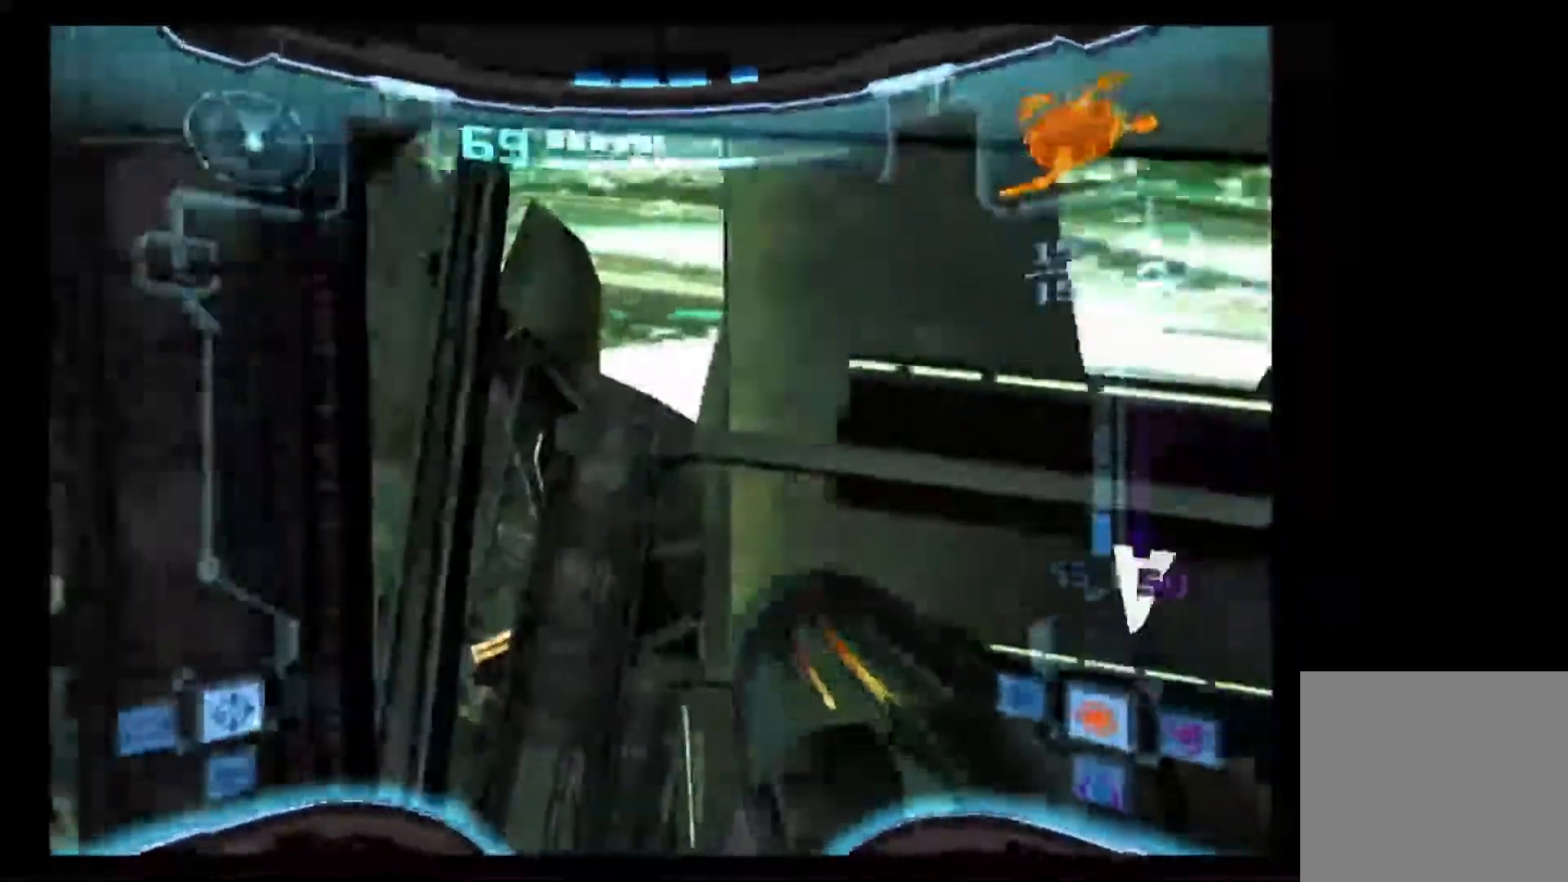
{"dt_ms": 500, "buttons": ["L1"], "left_stick": "up-left", "right_stick": "center", "events": []}
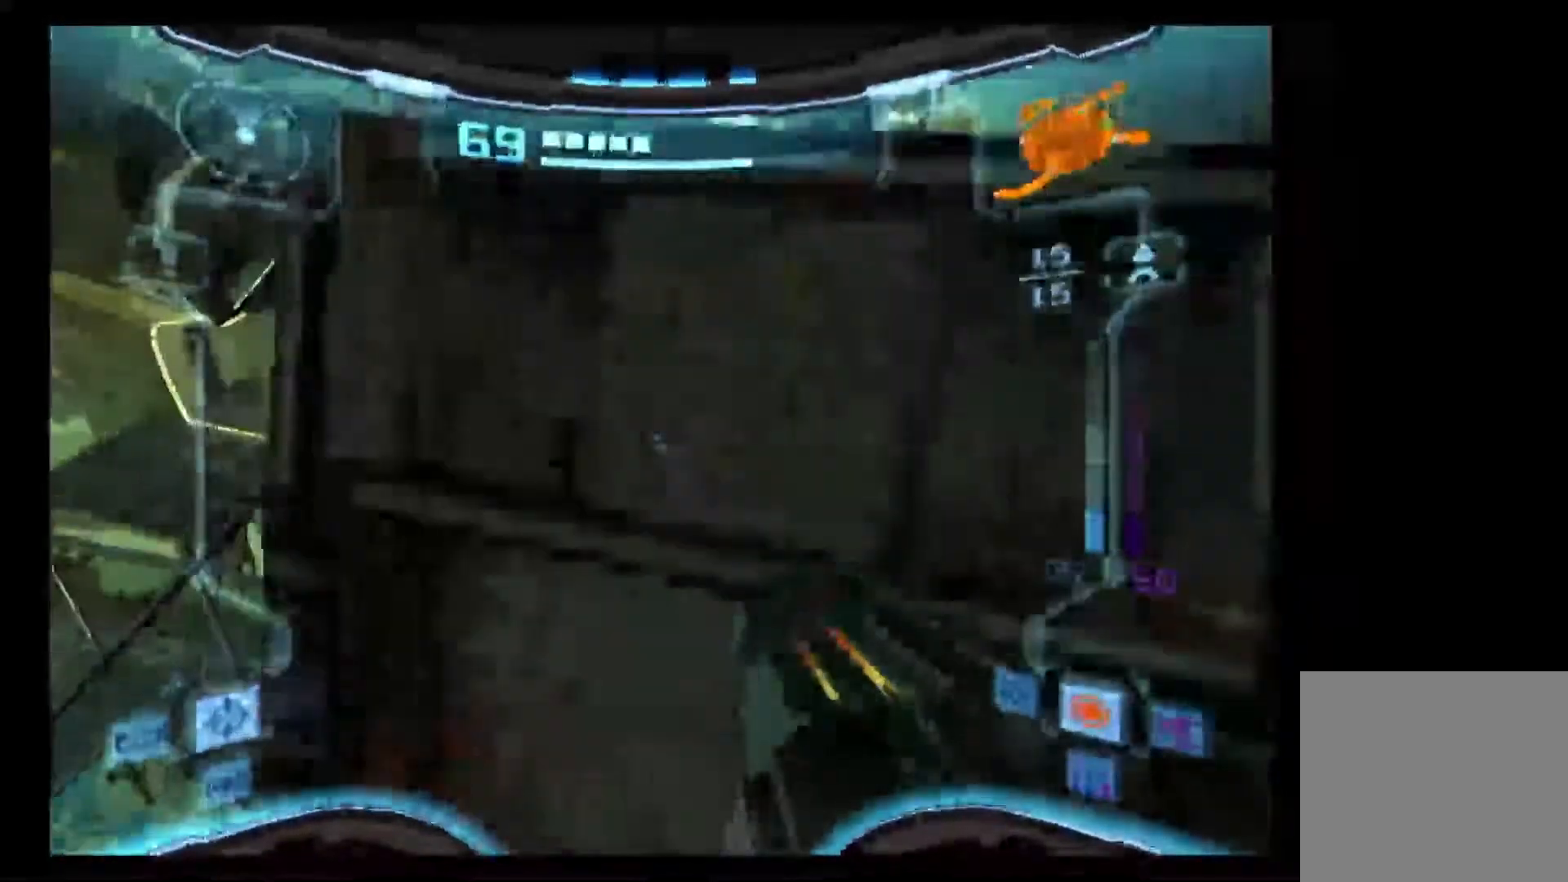
{"dt_ms": 500, "buttons": ["L1"], "left_stick": "up-left", "right_stick": "center", "events": []}
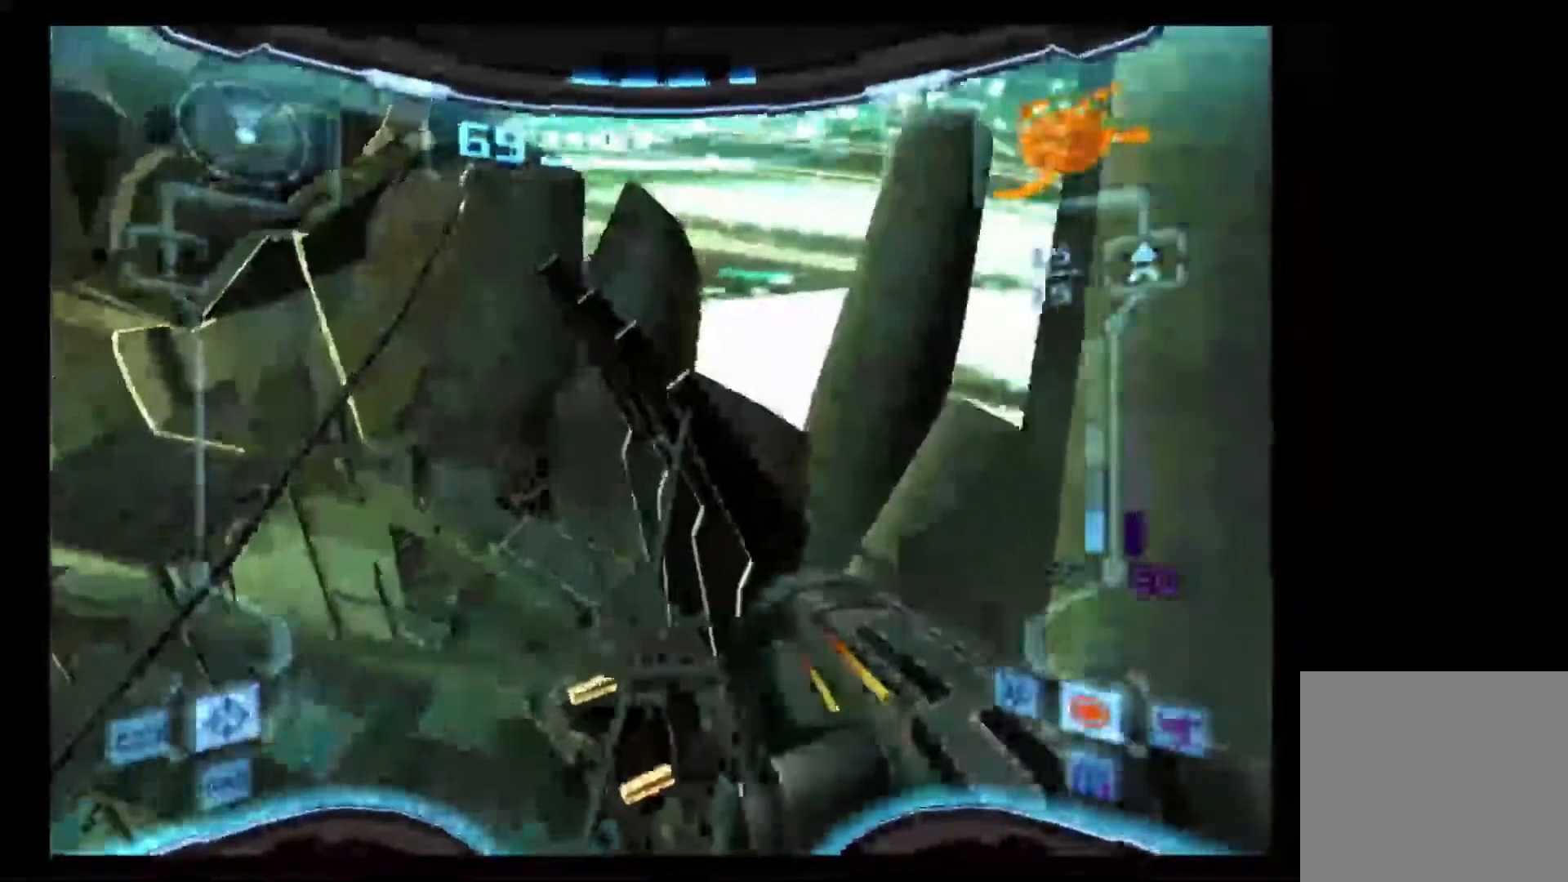
{"dt_ms": 500, "buttons": ["L1"], "left_stick": "up-left", "right_stick": "center", "events": []}
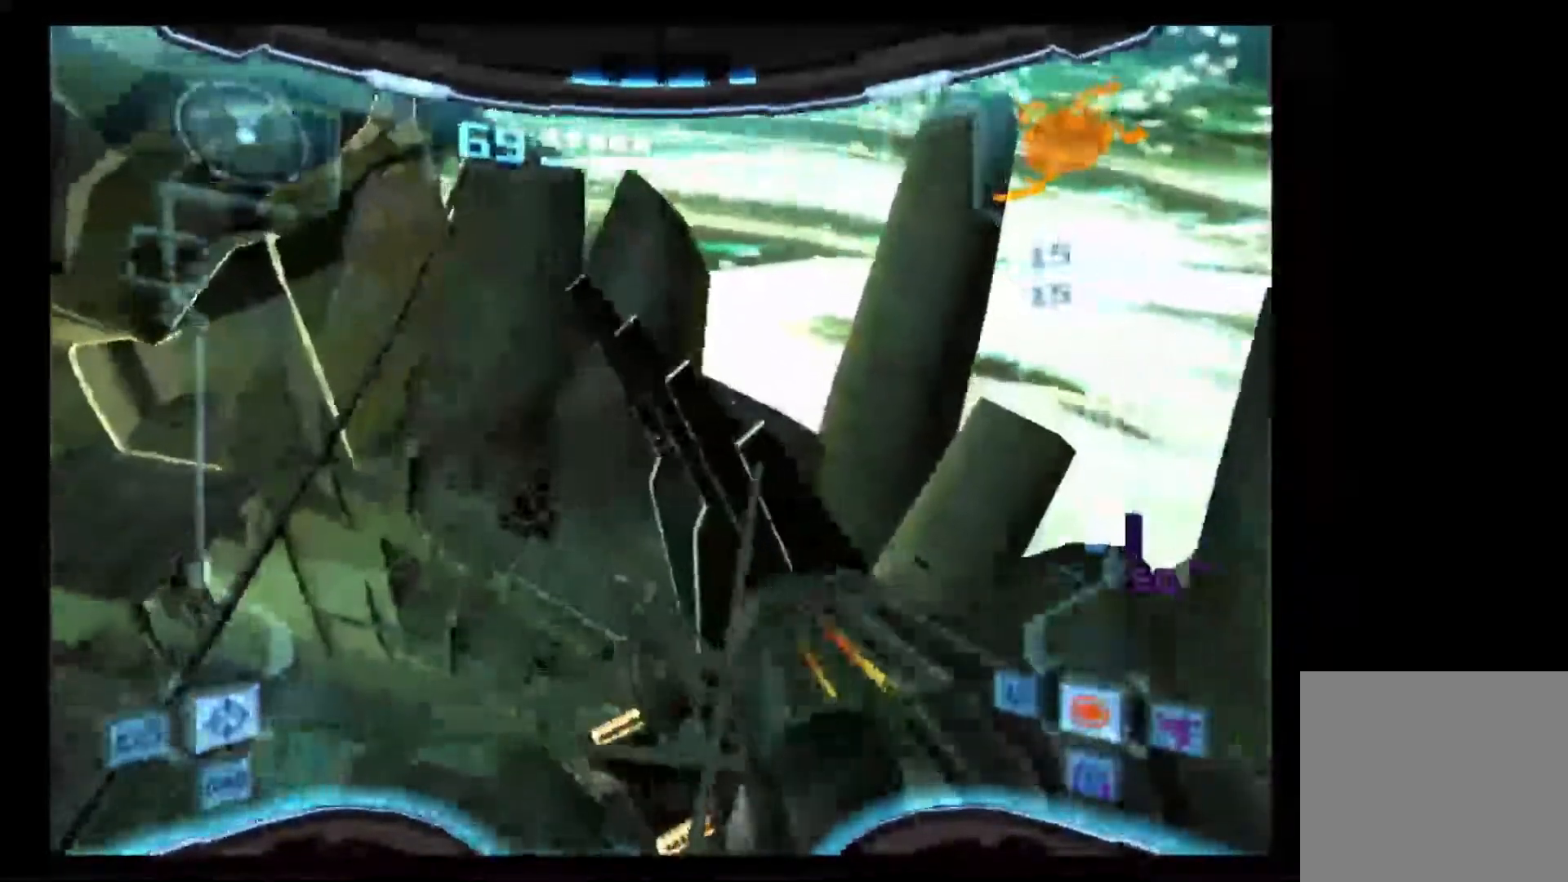
{"dt_ms": 500, "buttons": ["L1"], "left_stick": "up-left", "right_stick": "center", "events": []}
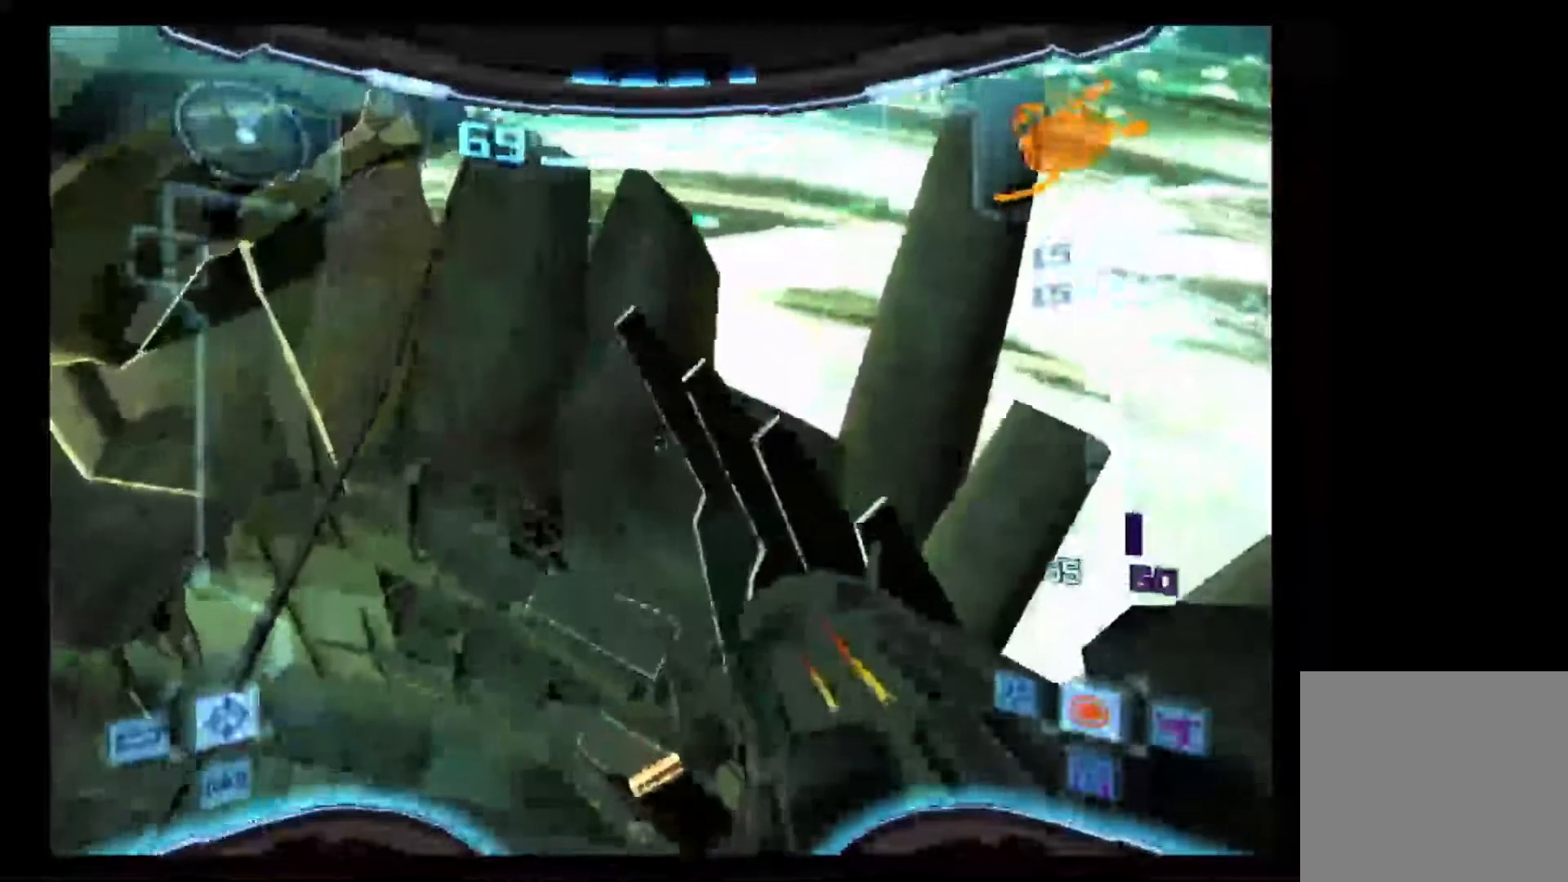
{"dt_ms": 500, "buttons": ["L1"], "left_stick": "up-left", "right_stick": "center", "events": []}
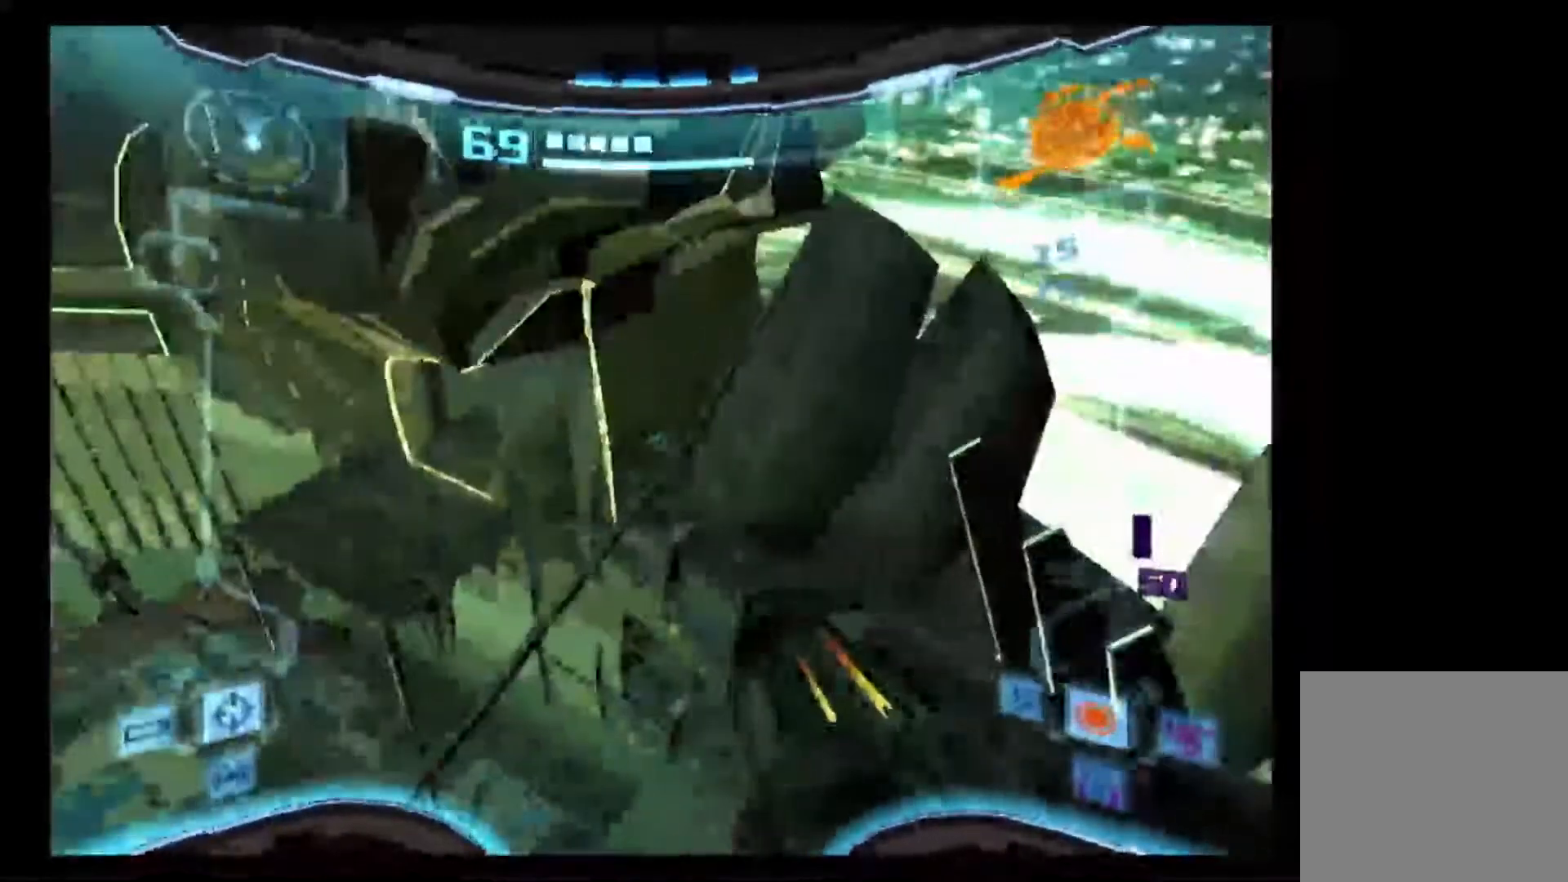
{"dt_ms": 500, "buttons": ["L1"], "left_stick": "up-left", "right_stick": "center", "events": []}
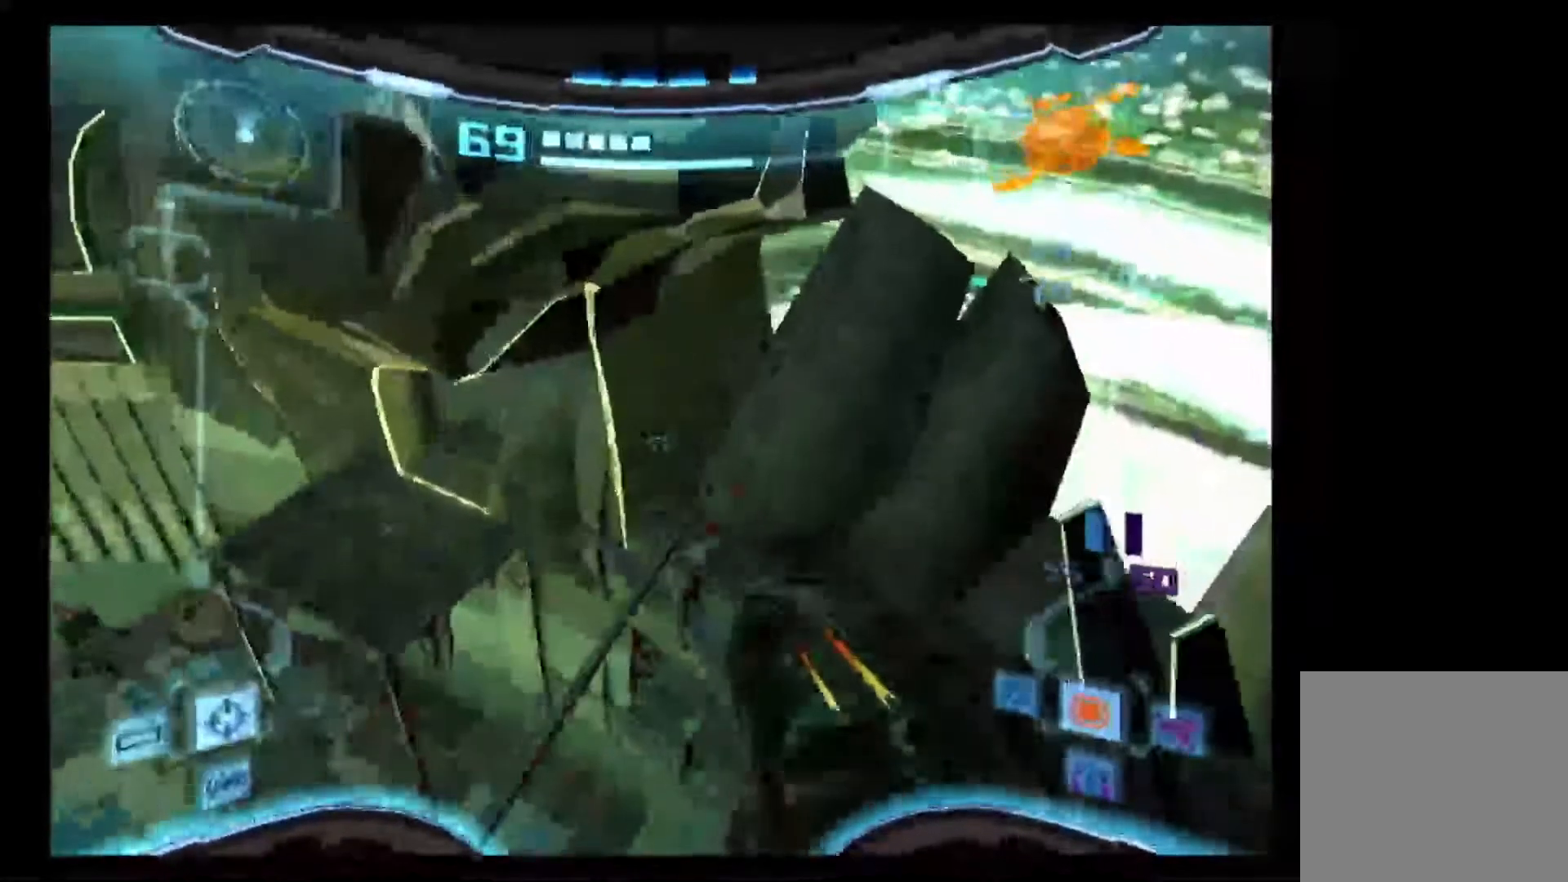
{"dt_ms": 500, "buttons": ["L1"], "left_stick": "up-left", "right_stick": "center", "events": []}
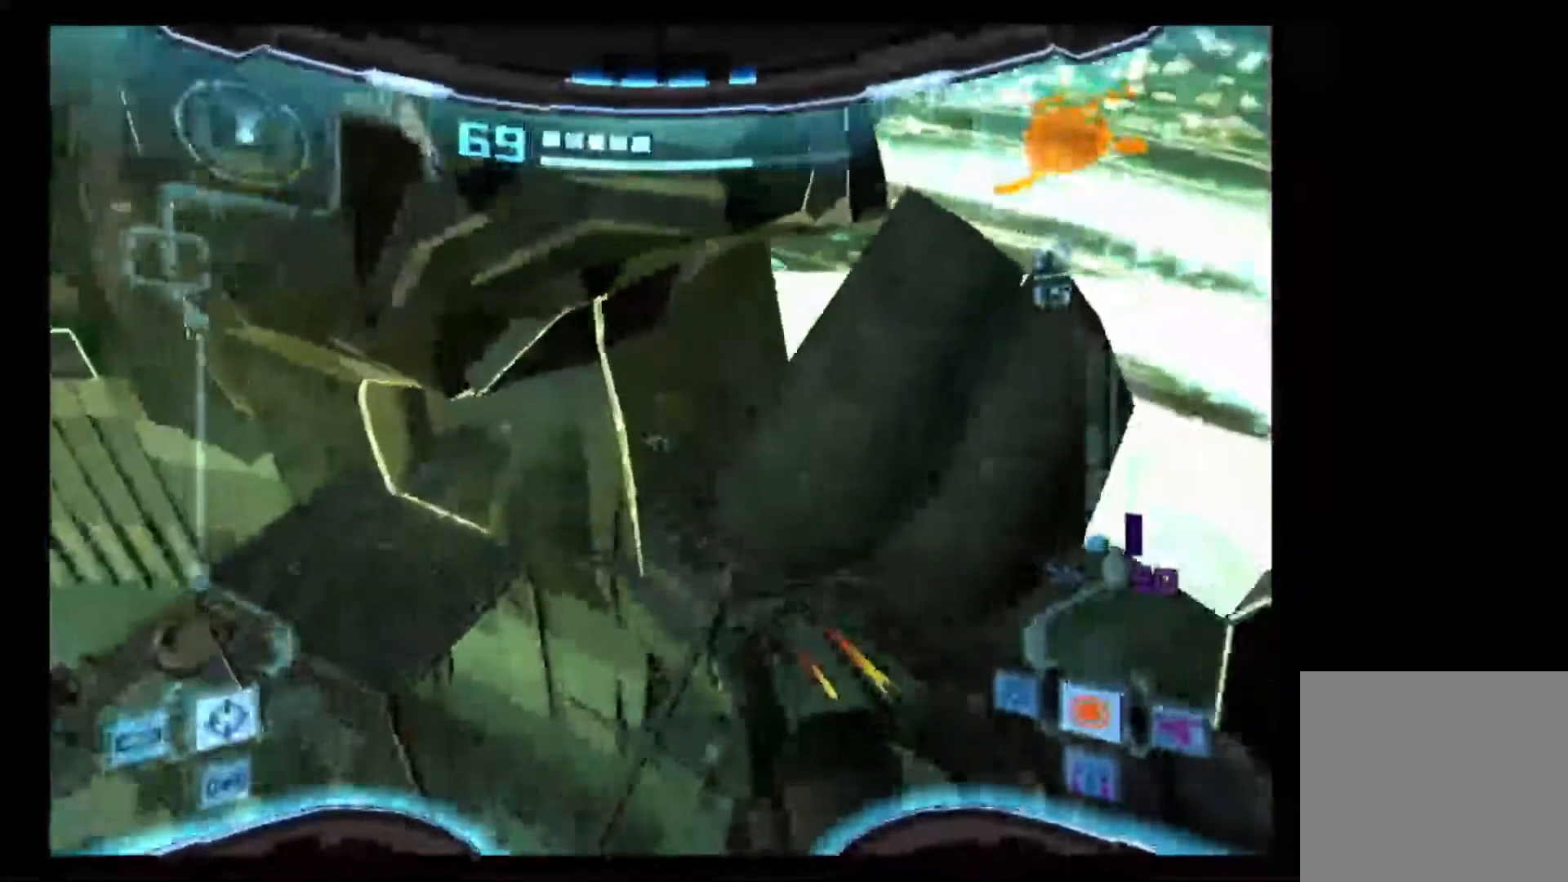
{"dt_ms": 500, "buttons": ["L1"], "left_stick": "up-left", "right_stick": "center", "events": []}
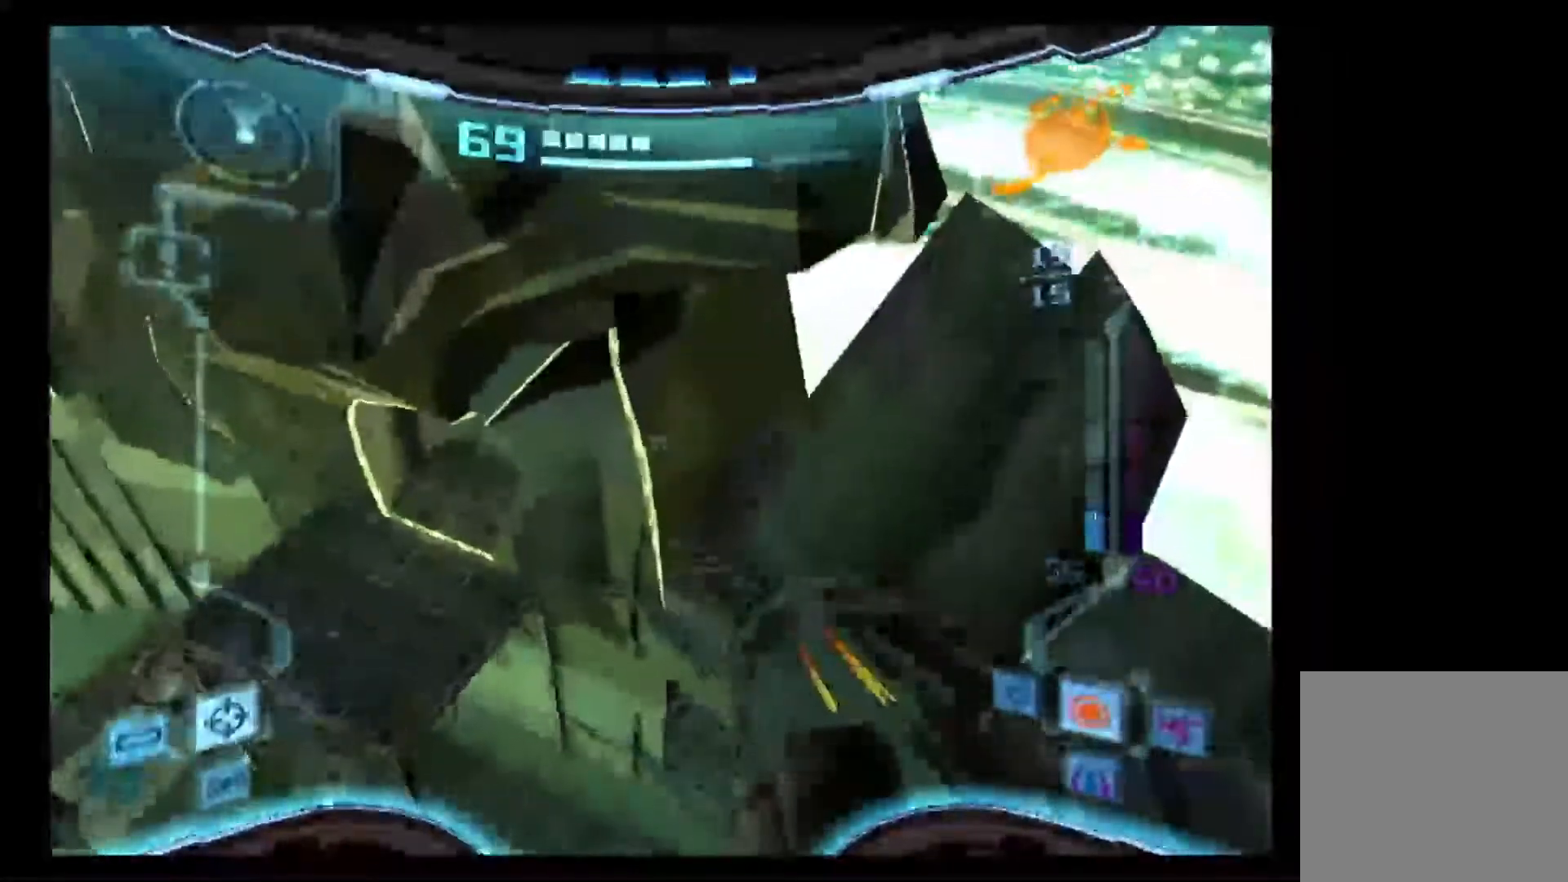
{"dt_ms": 500, "buttons": ["L1"], "left_stick": "up-left", "right_stick": "center", "events": []}
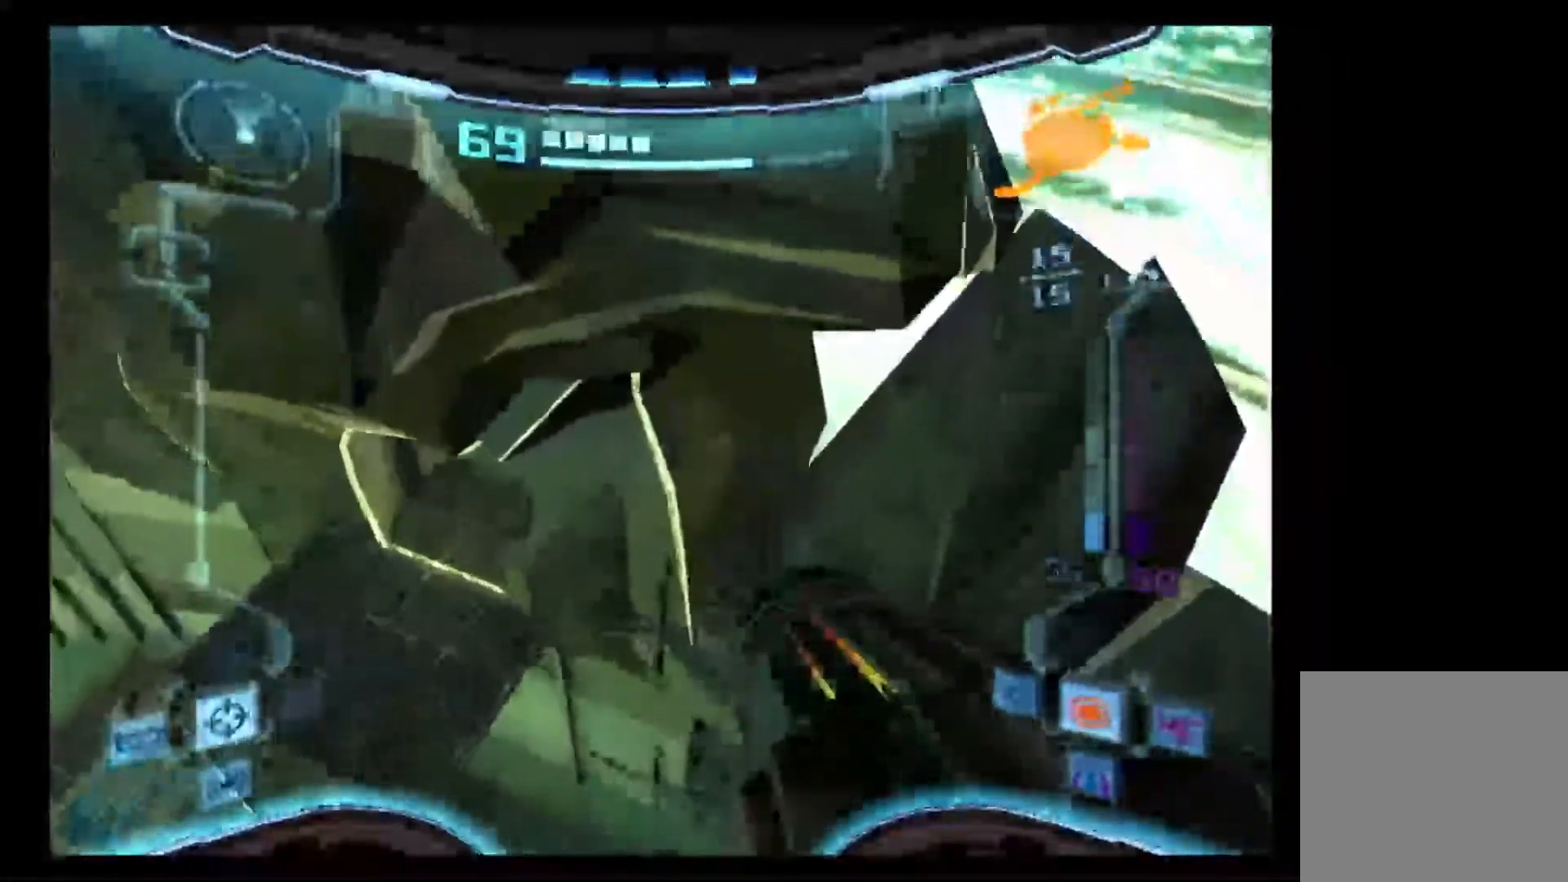
{"dt_ms": 500, "buttons": ["L1"], "left_stick": "up-left", "right_stick": "center", "events": []}